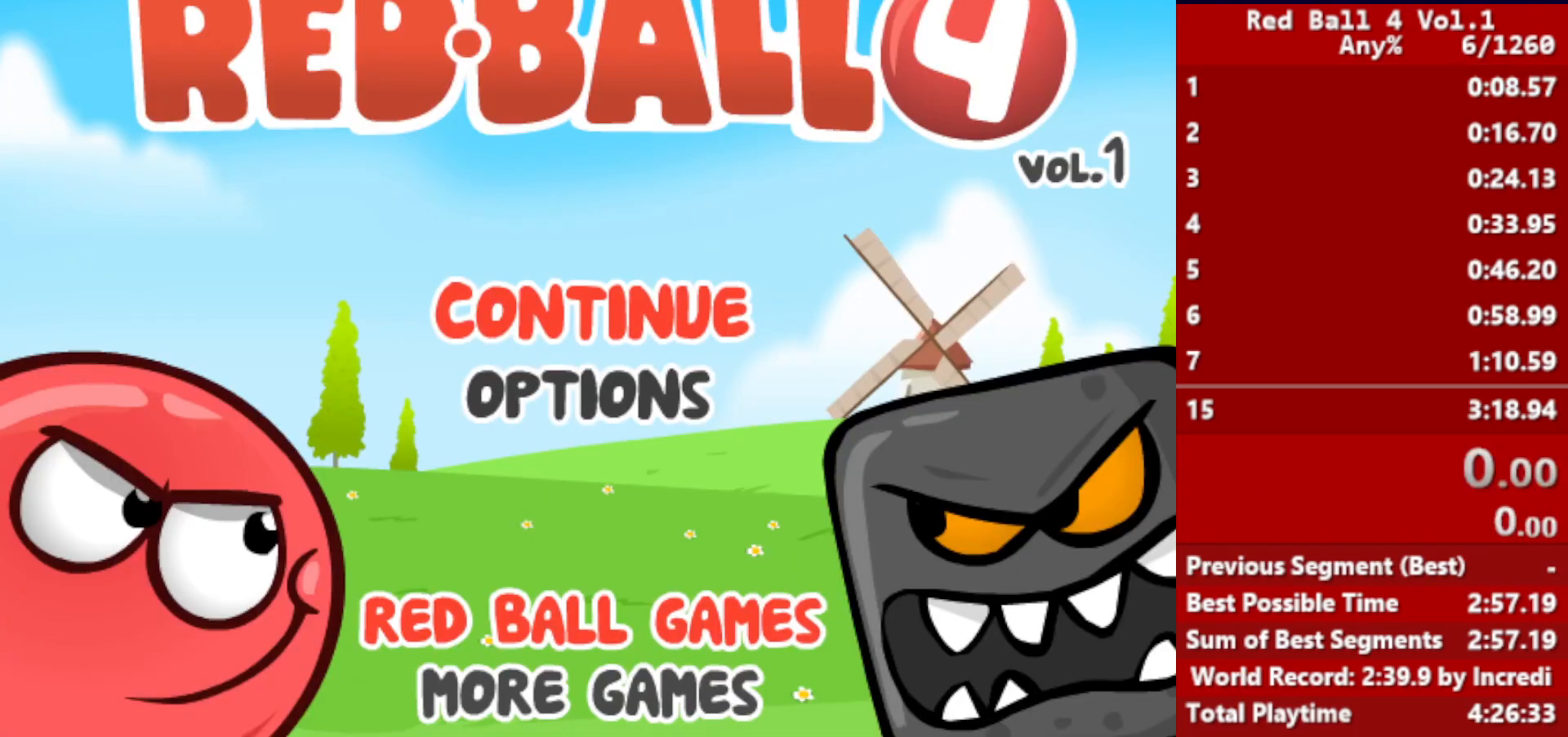
Gameplay with keyboard; each line is a JSON object with the keys held at the frame after it. "events" lists presses ("down") and releases ("up") of "down", "left", "p", "r", "right" and "up" between this image and that frame as [ms after this image, input, new state], when the widget could be followed in between. No other keys are recorded. Mouse input is not recorded.
{"keys": ["right"], "events": []}
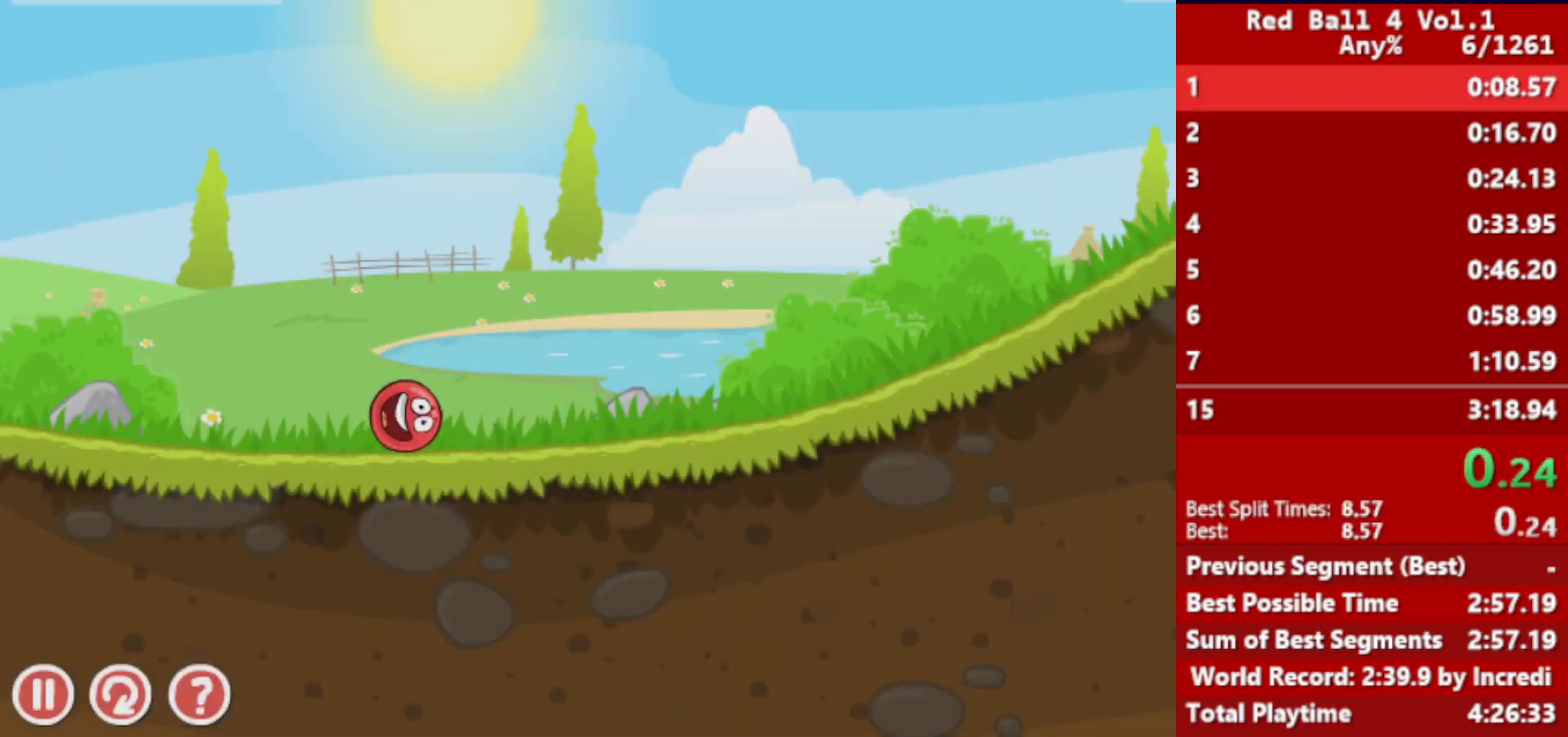
{"keys": ["right"], "events": []}
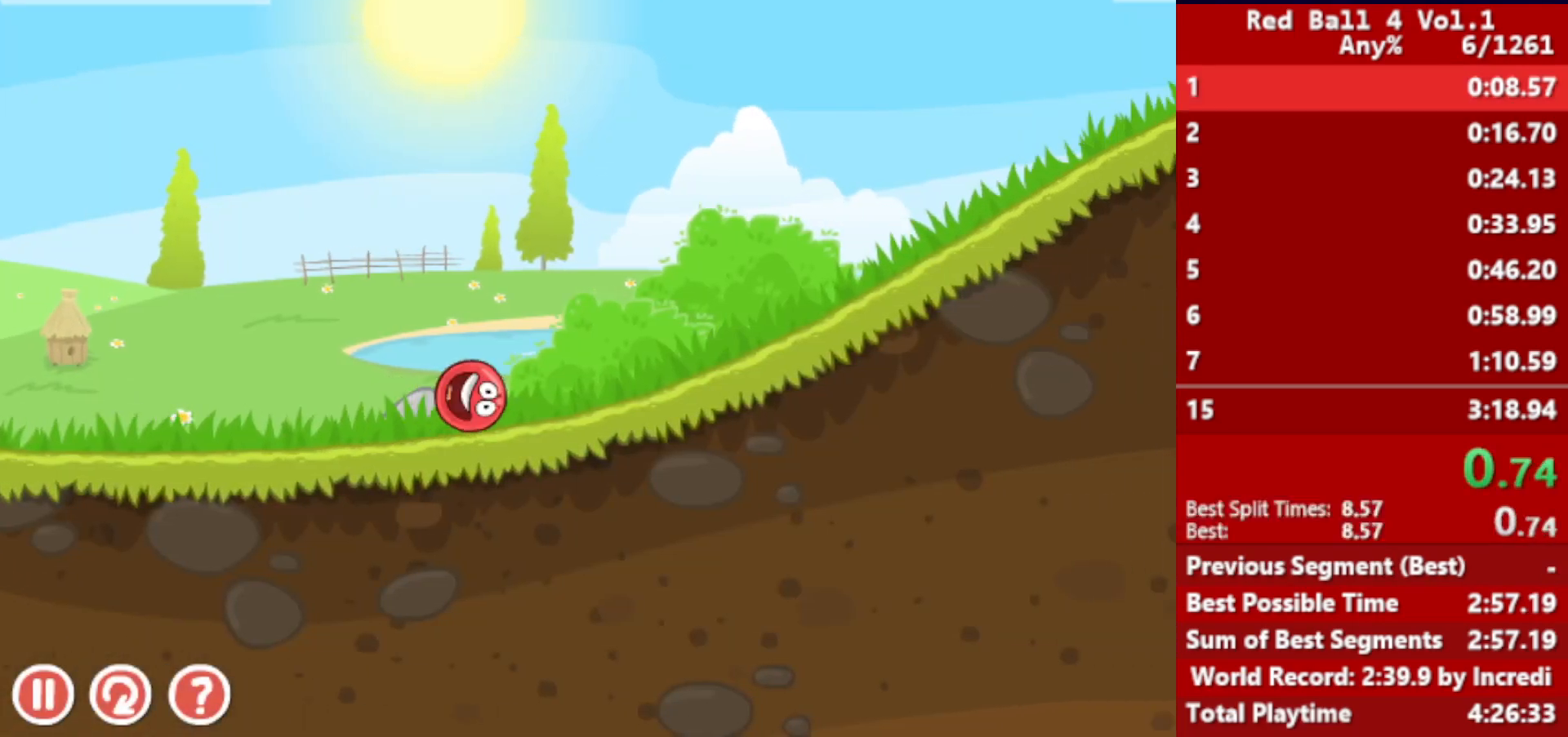
{"keys": ["right"], "events": []}
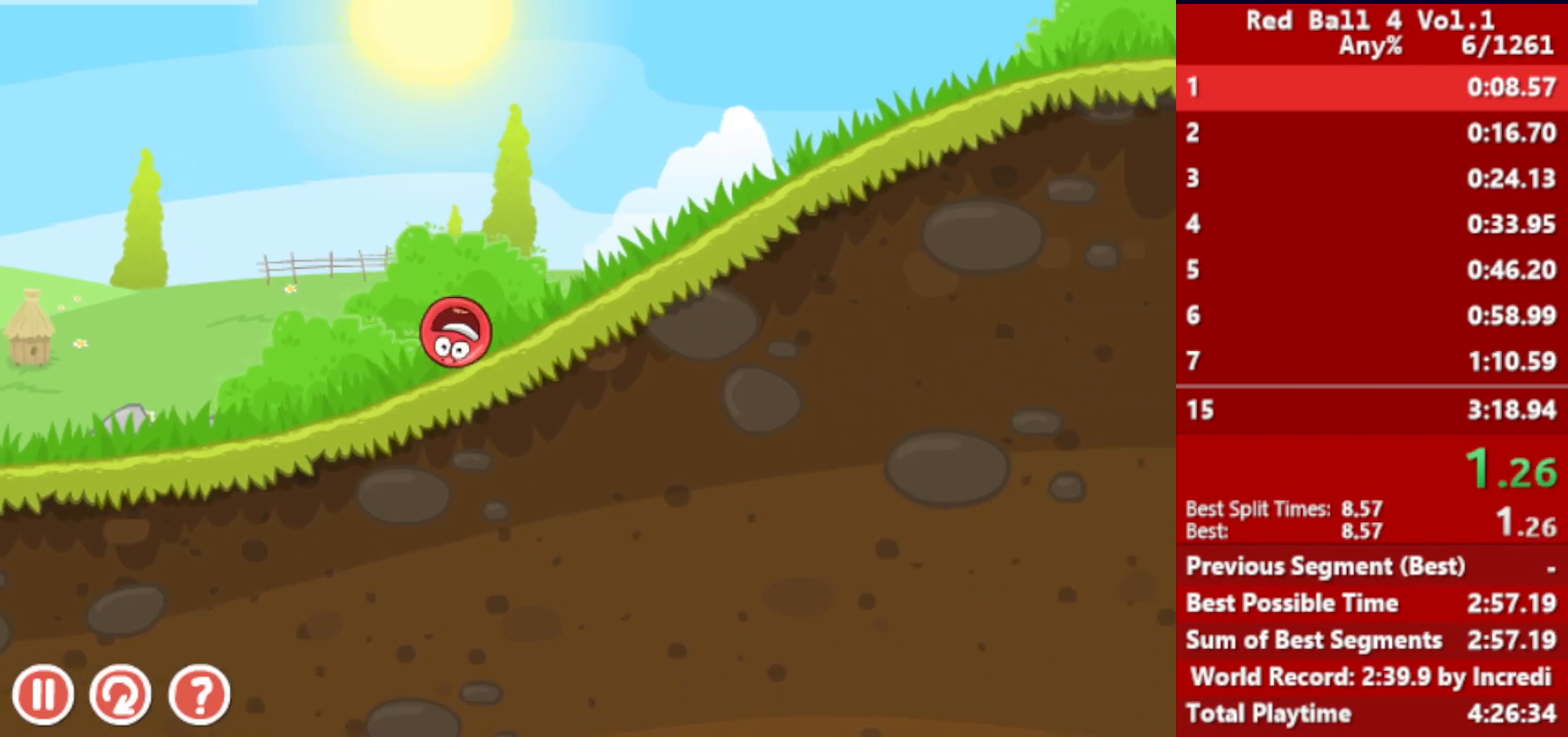
{"keys": ["right"], "events": []}
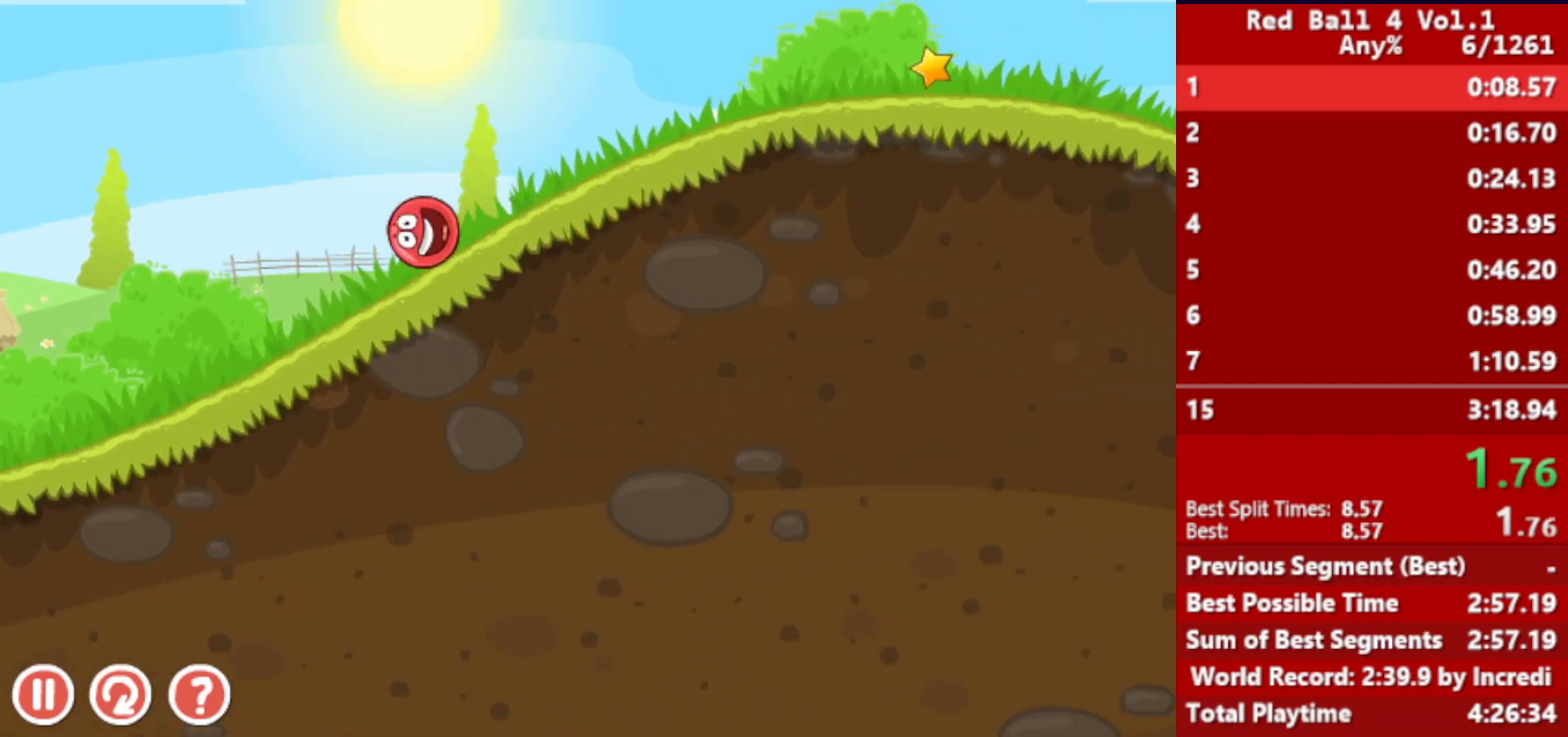
{"keys": ["right"], "events": []}
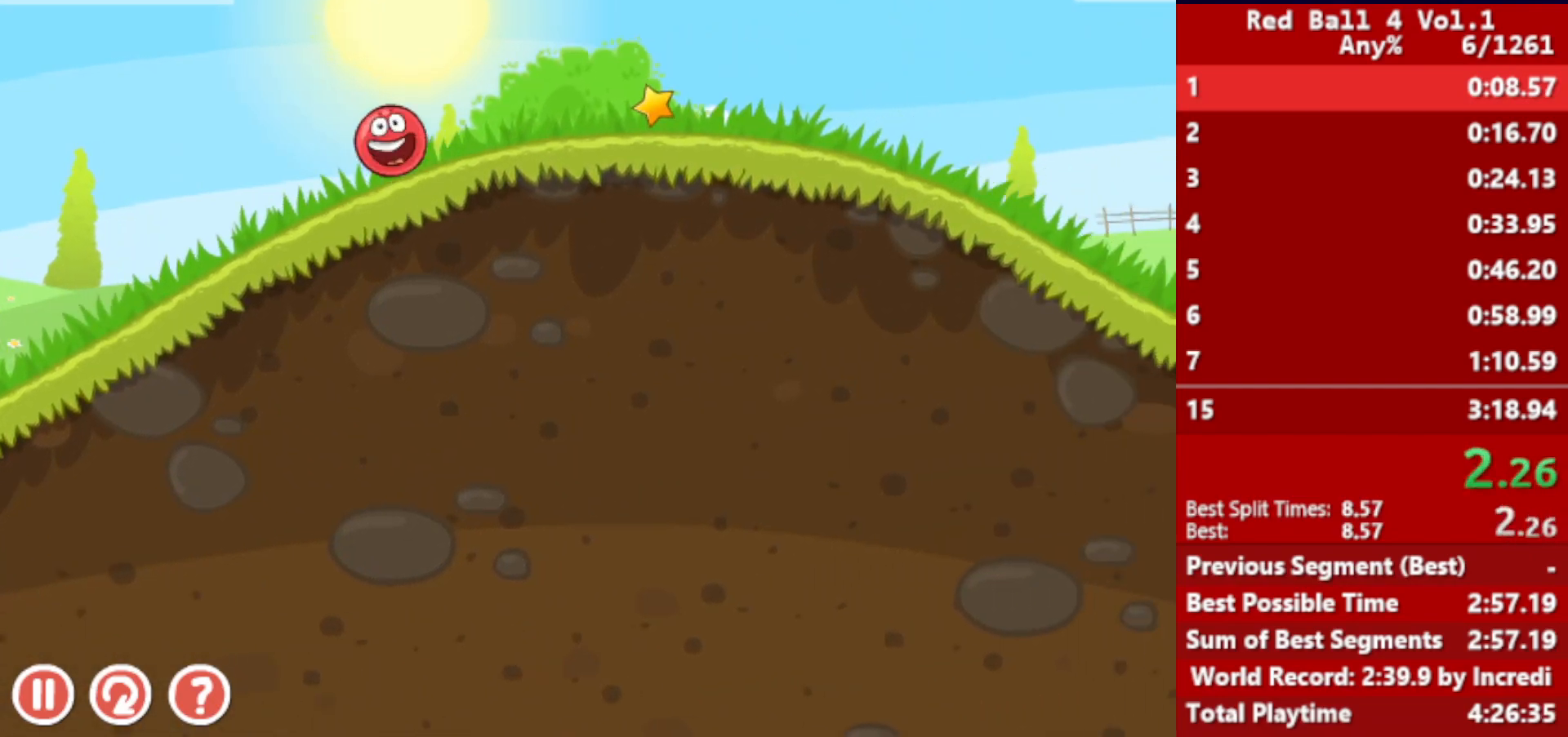
{"keys": ["right"], "events": []}
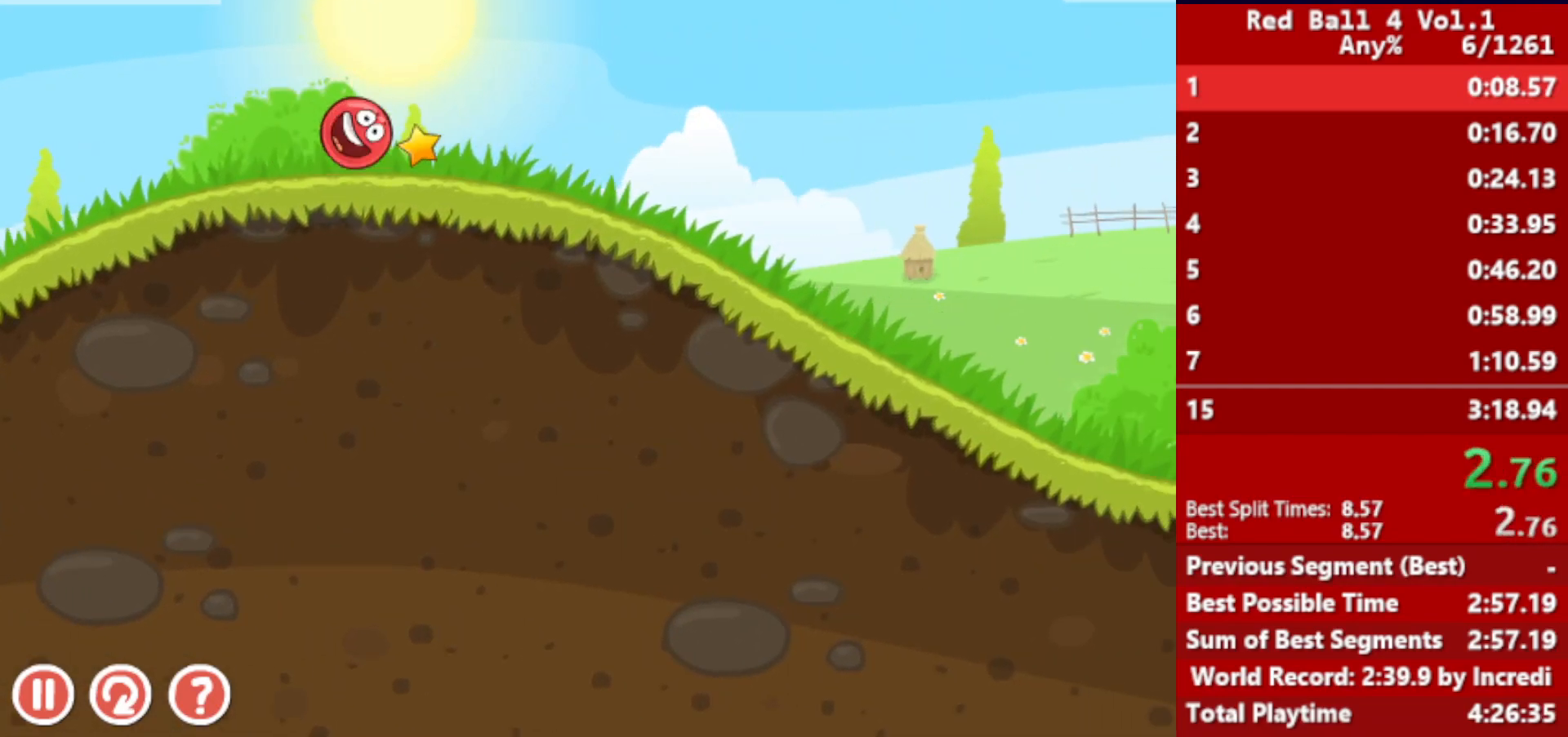
{"keys": ["right"], "events": []}
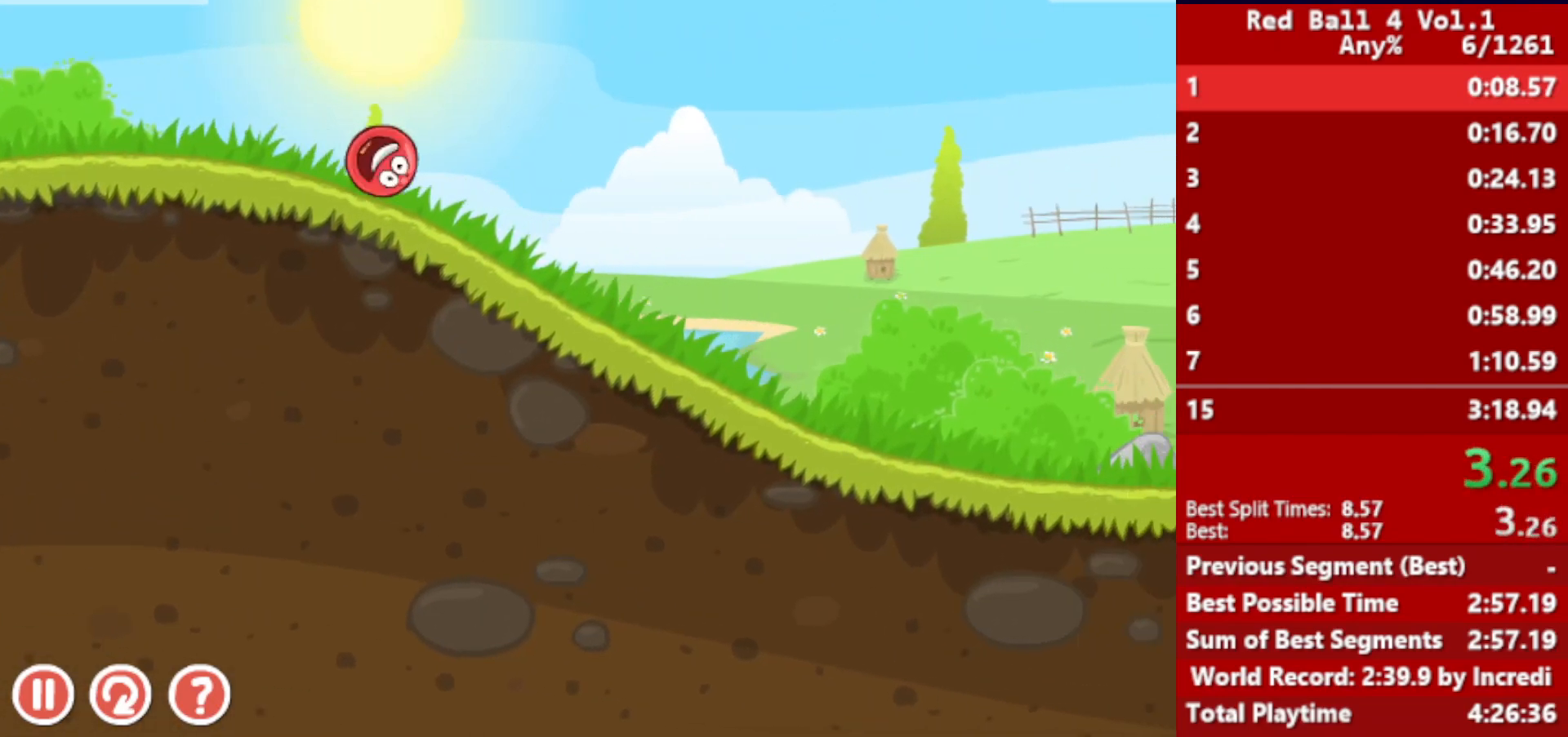
{"keys": ["right"], "events": []}
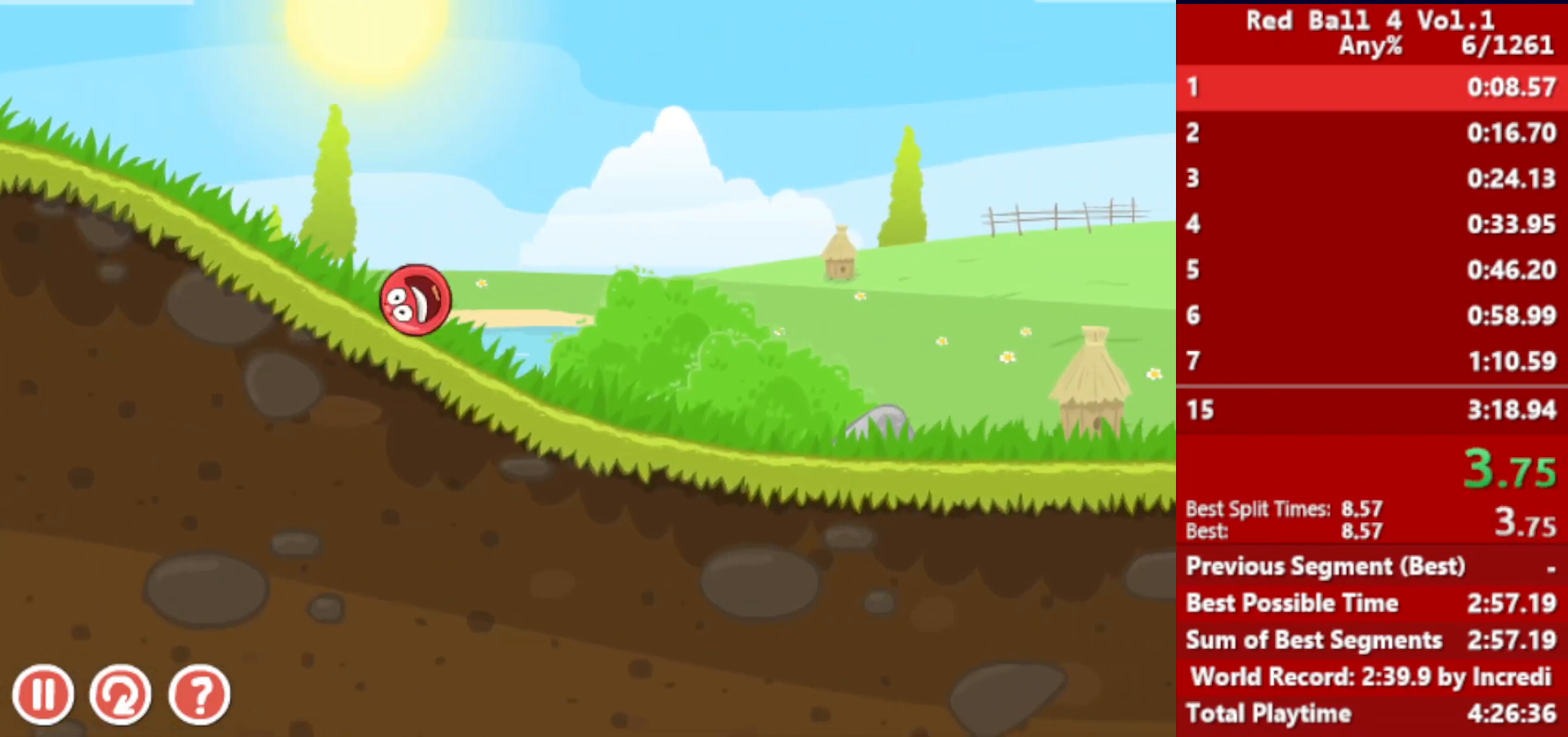
{"keys": ["right"], "events": []}
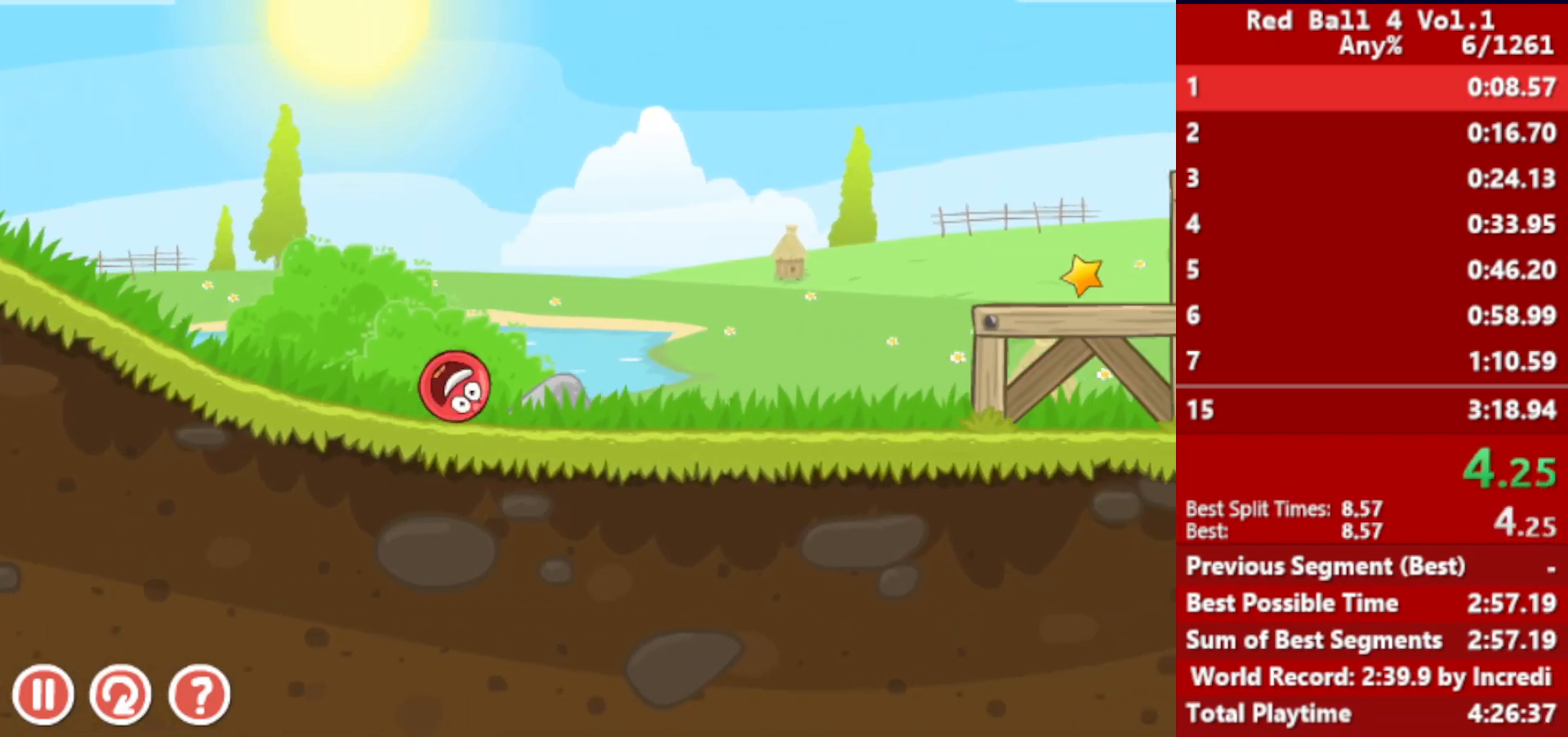
{"keys": ["right"], "events": [[217, "up", "down"], [250, "up", "up"], [383, "up", "down"], [433, "up", "up"]]}
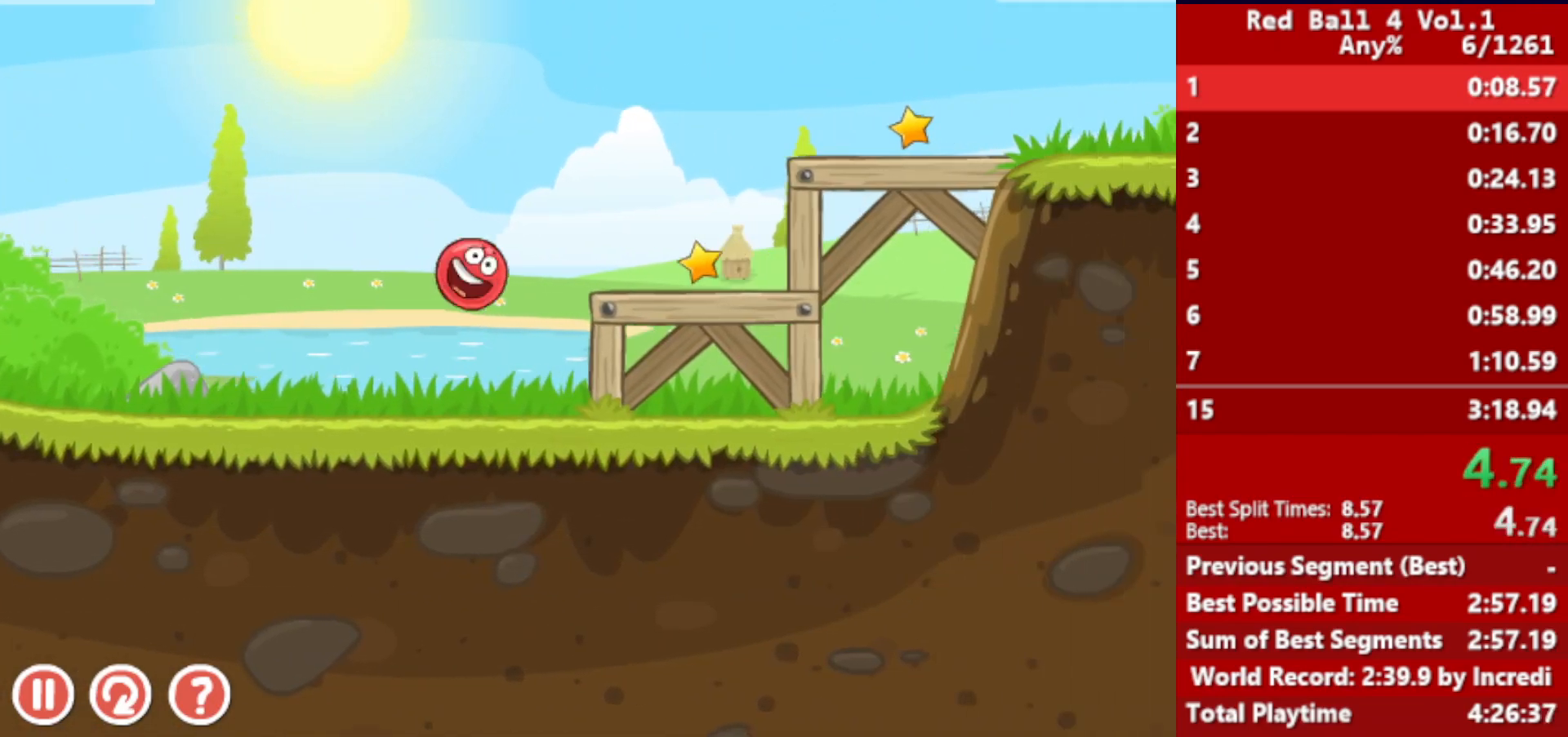
{"keys": ["right"], "events": [[33, "up", "down"], [133, "up", "up"]]}
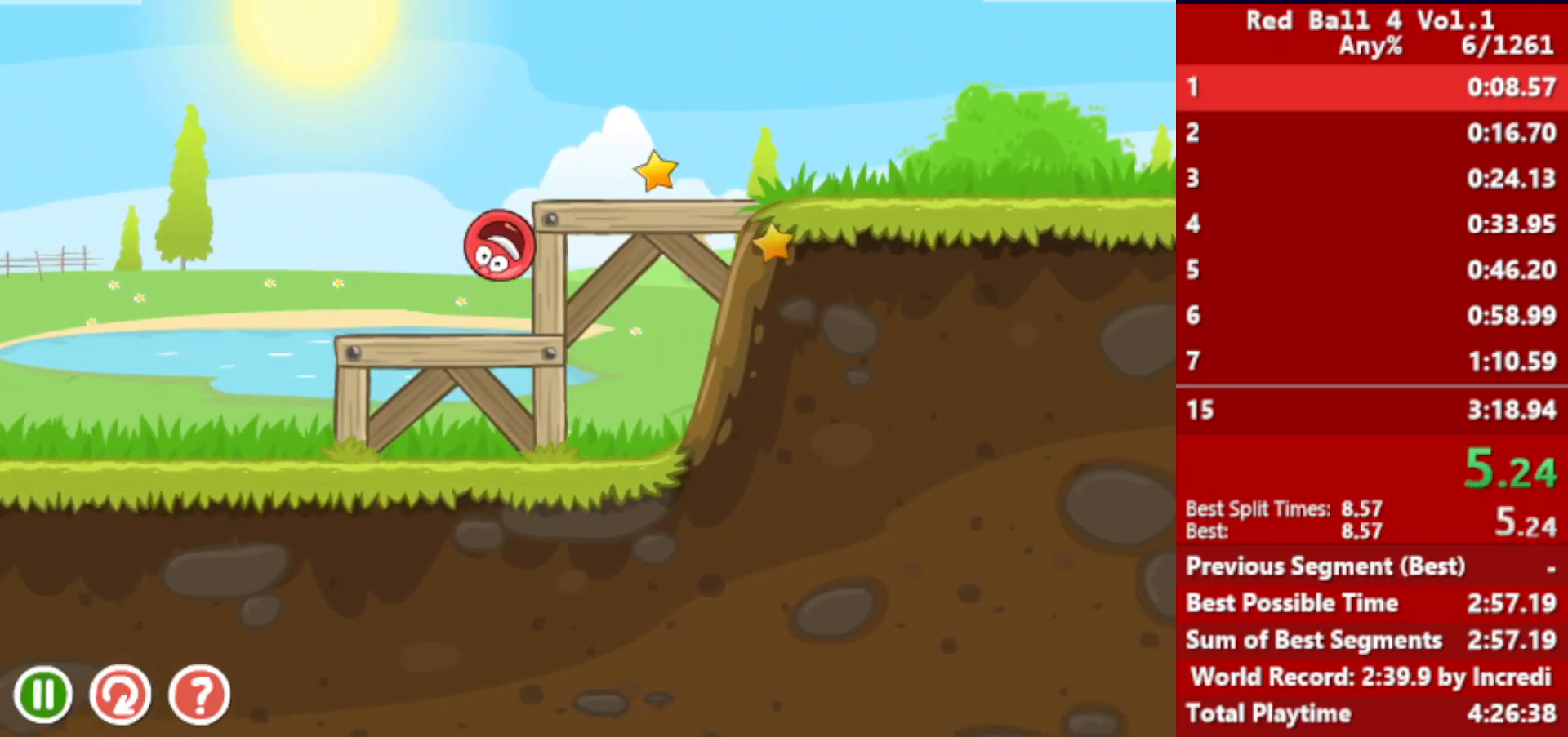
{"keys": ["right"], "events": []}
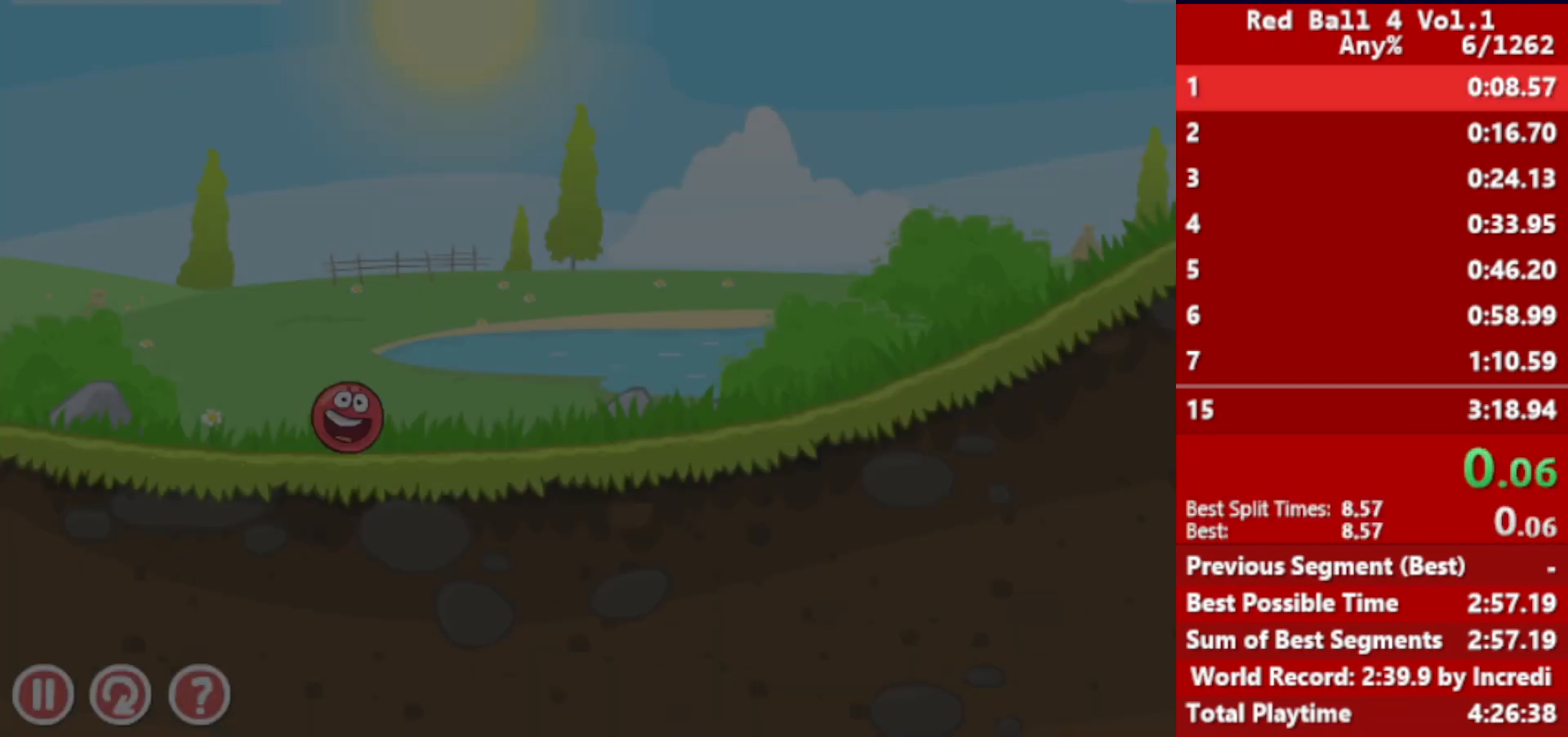
{"keys": ["right"], "events": []}
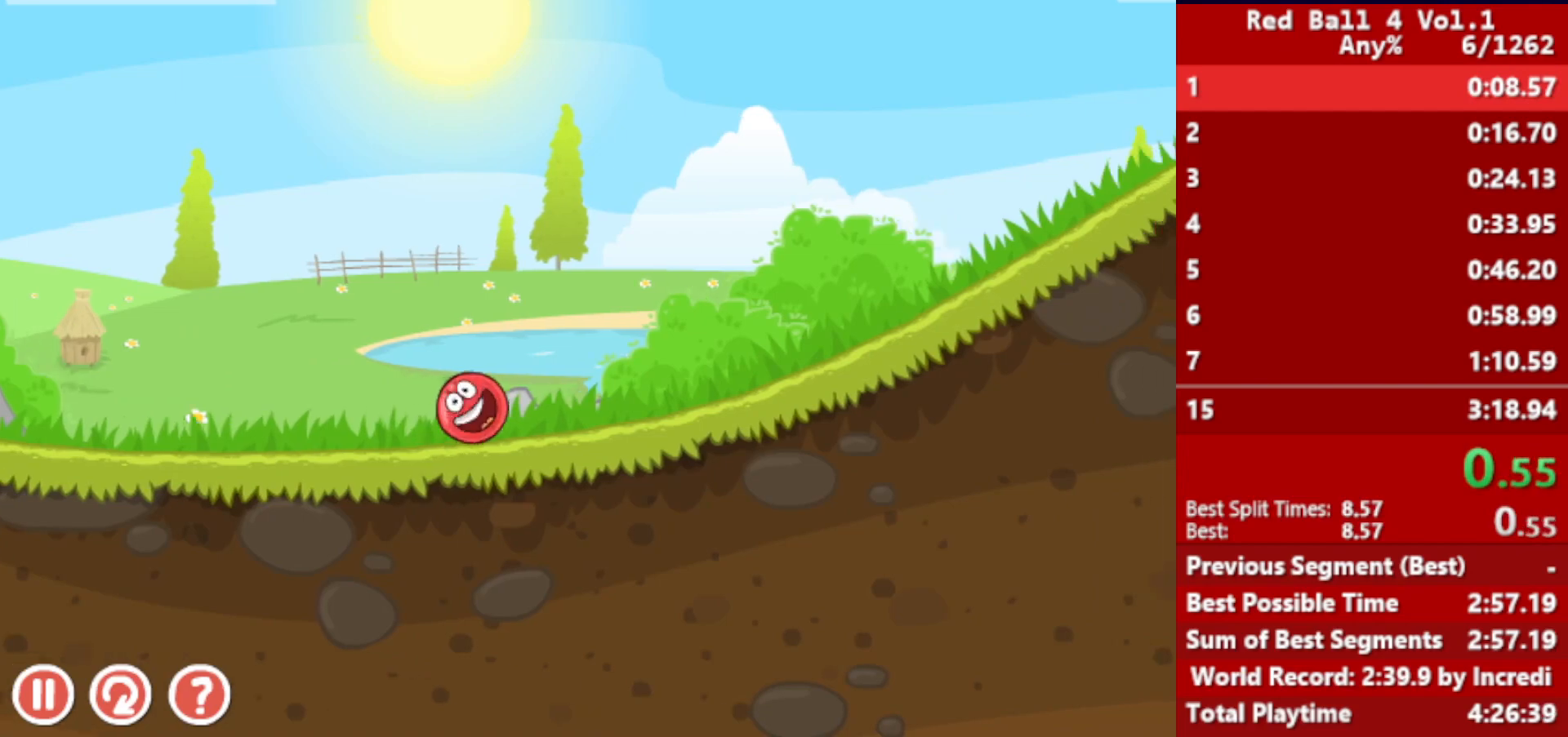
{"keys": ["right"], "events": []}
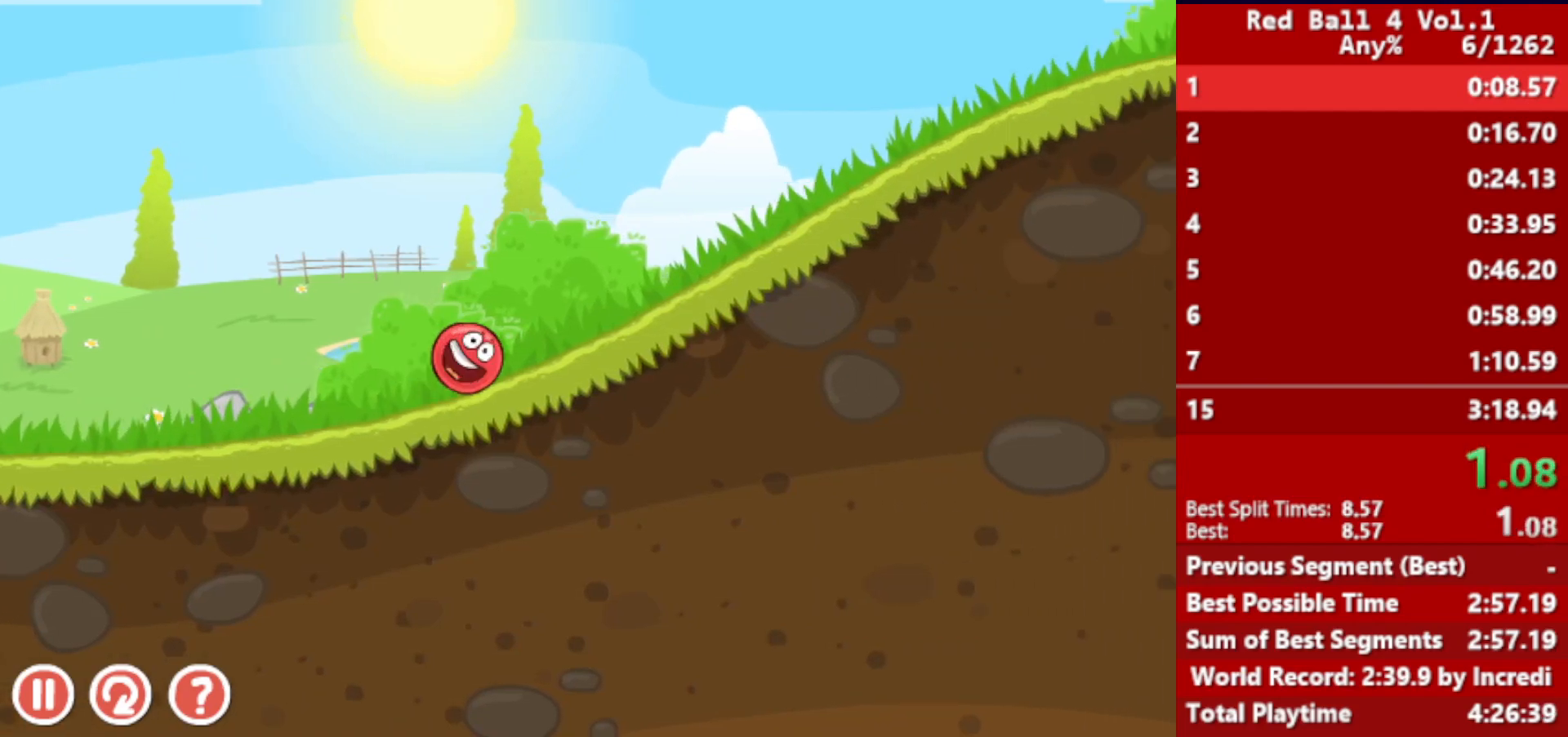
{"keys": ["right"], "events": []}
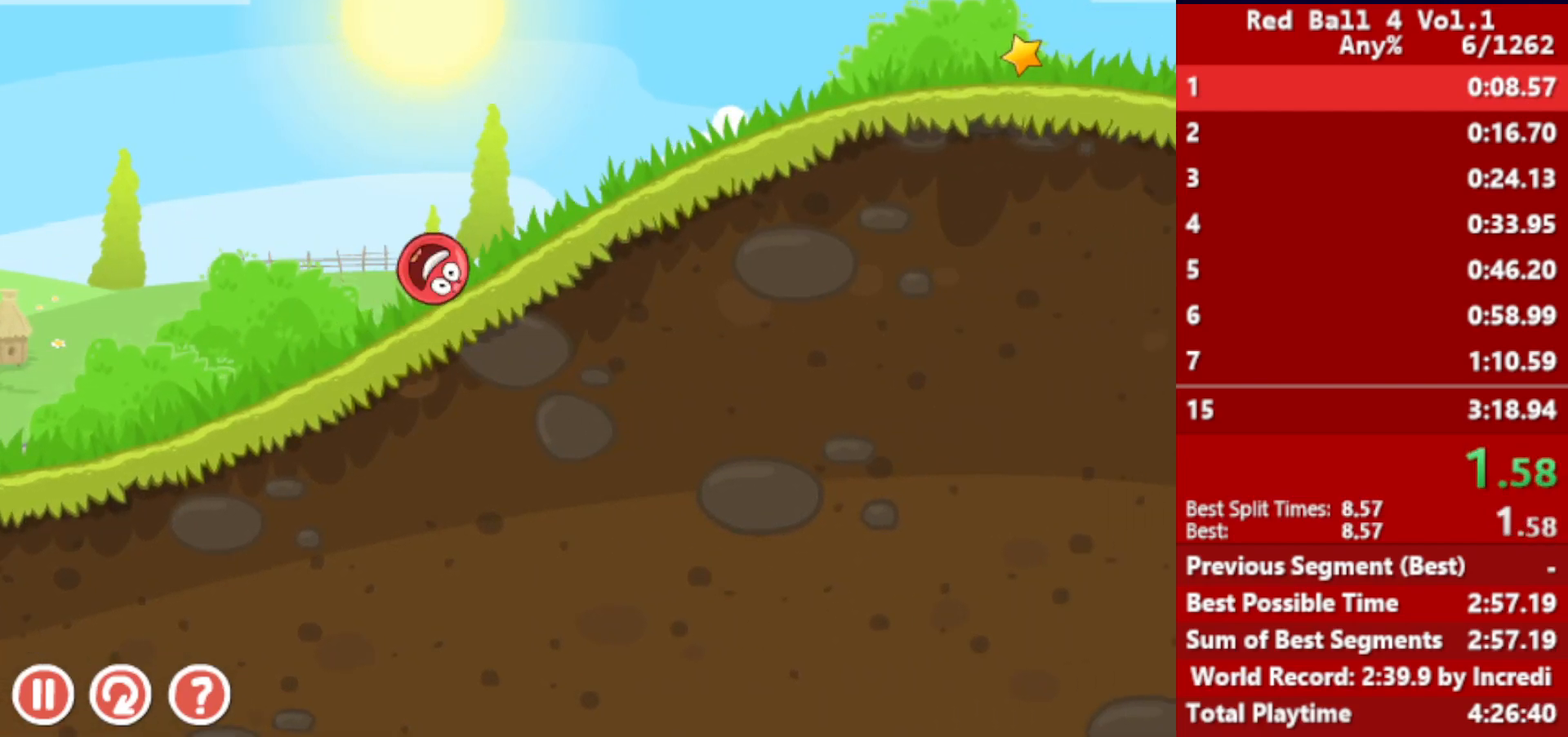
{"keys": ["right"], "events": []}
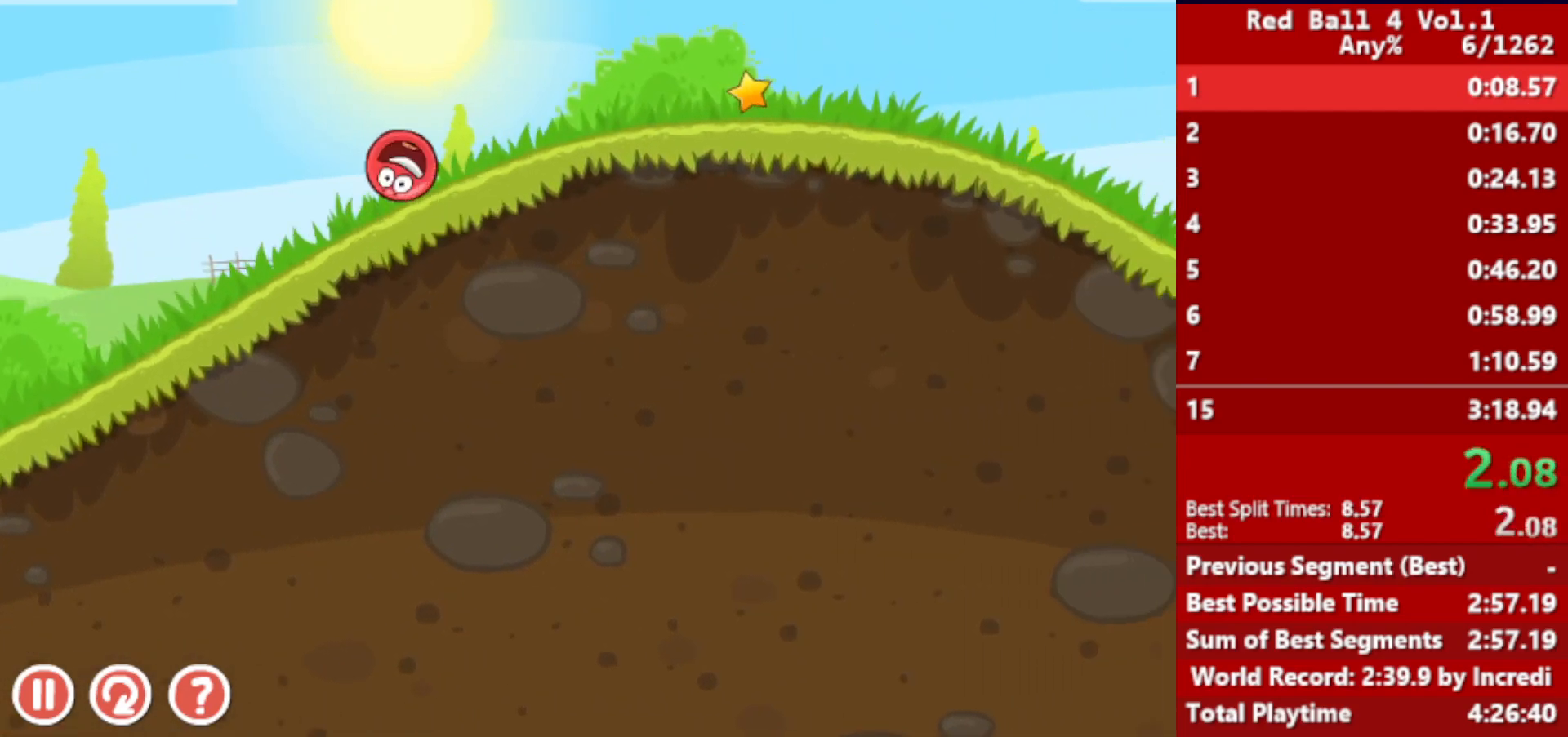
{"keys": ["right"], "events": []}
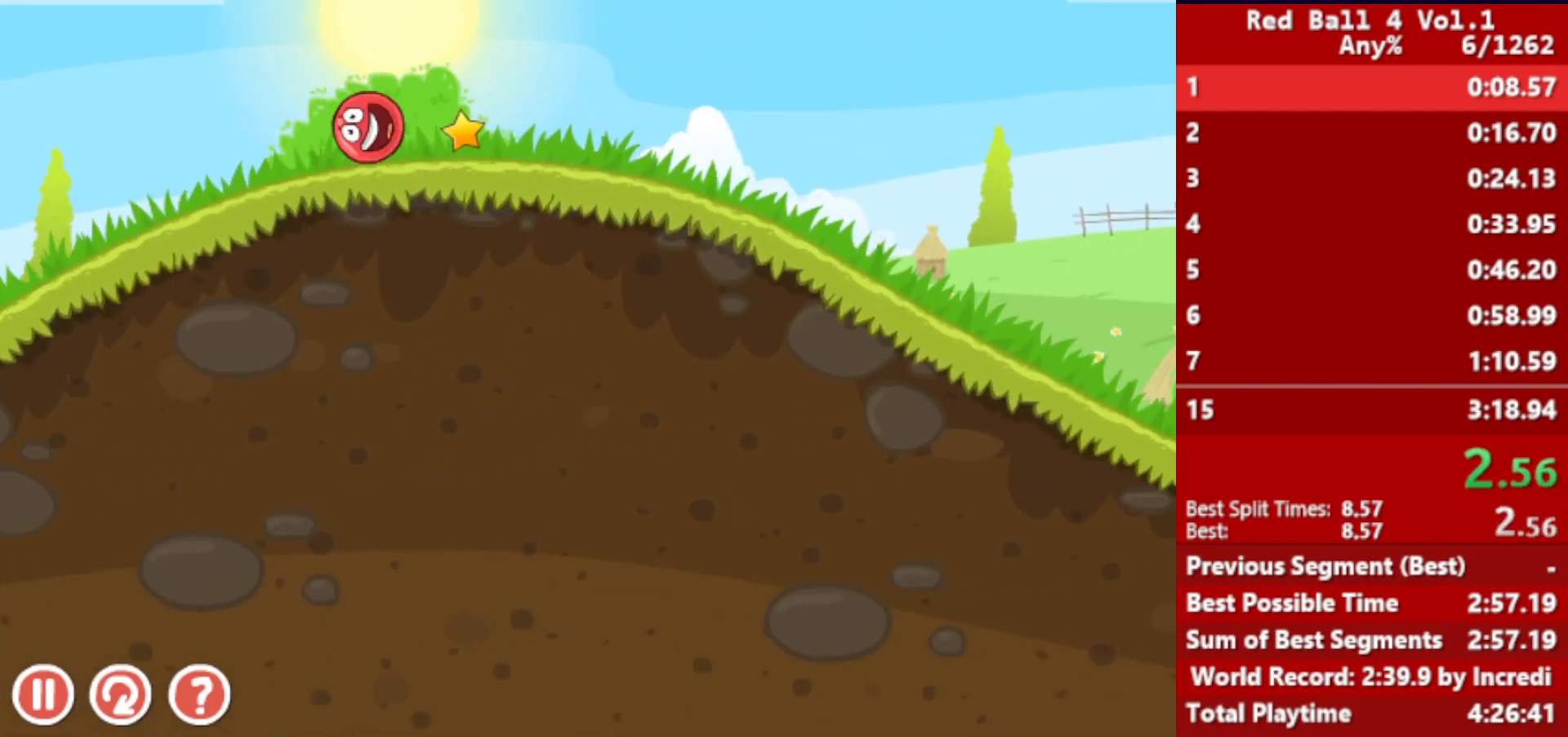
{"keys": ["right"], "events": []}
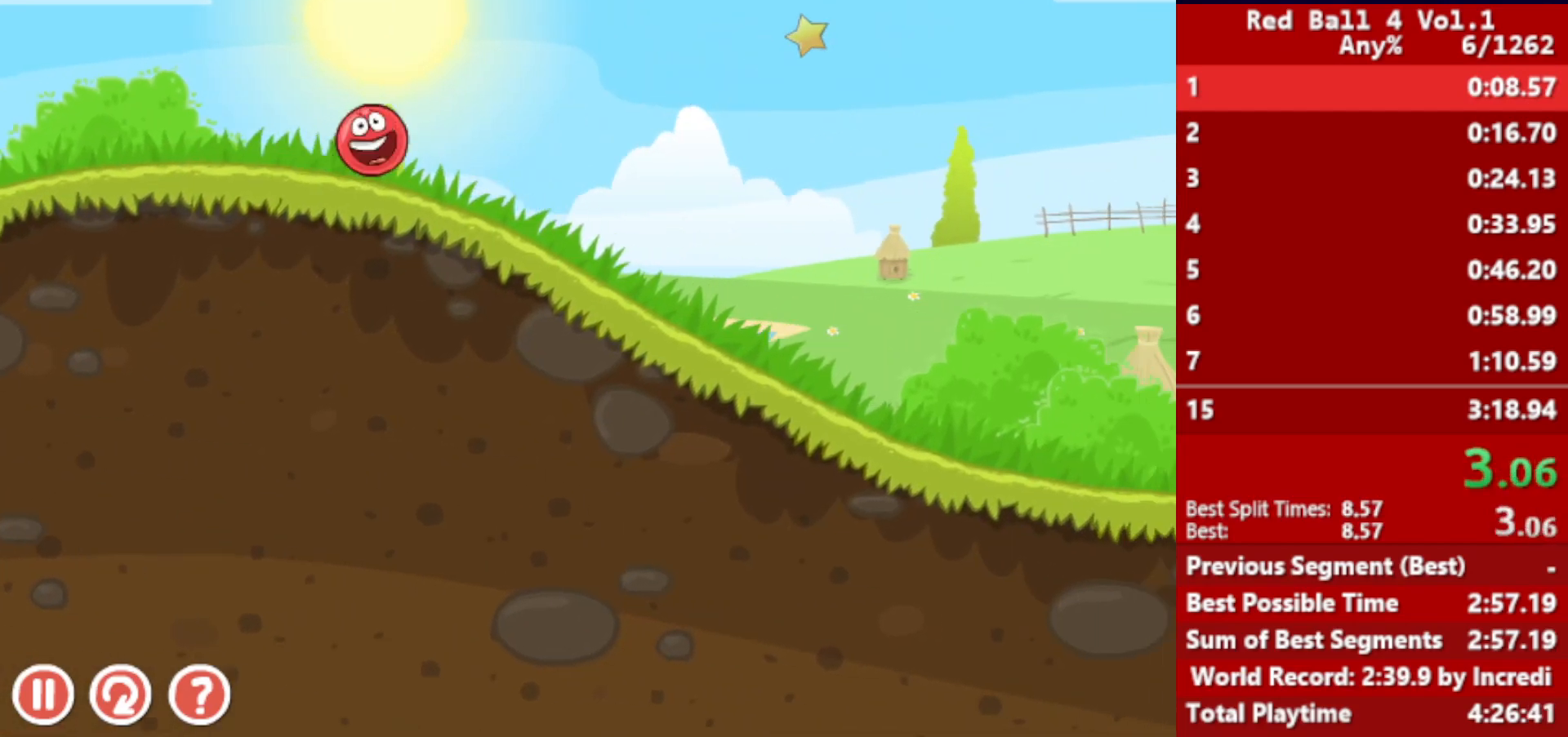
{"keys": ["right"], "events": []}
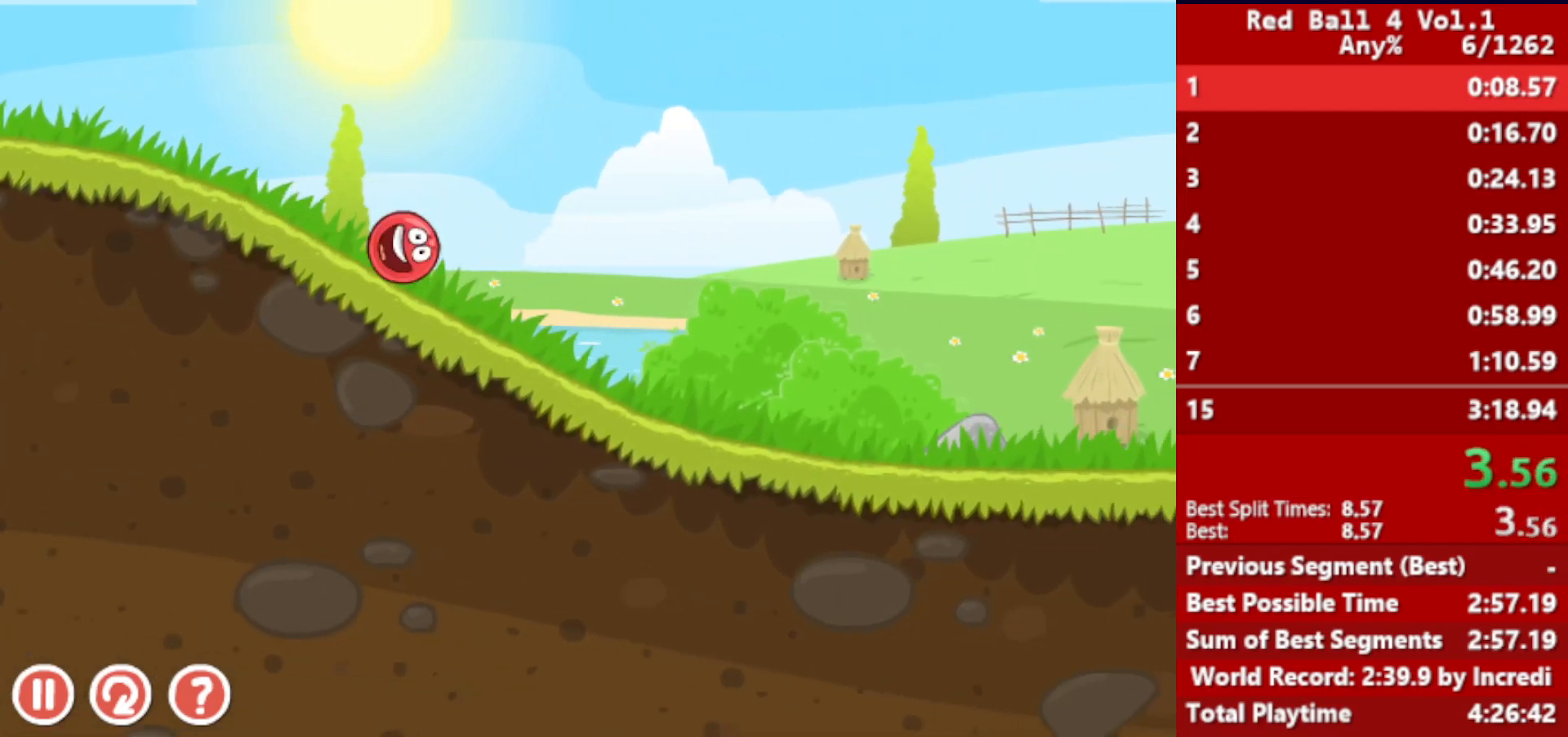
{"keys": ["right"], "events": []}
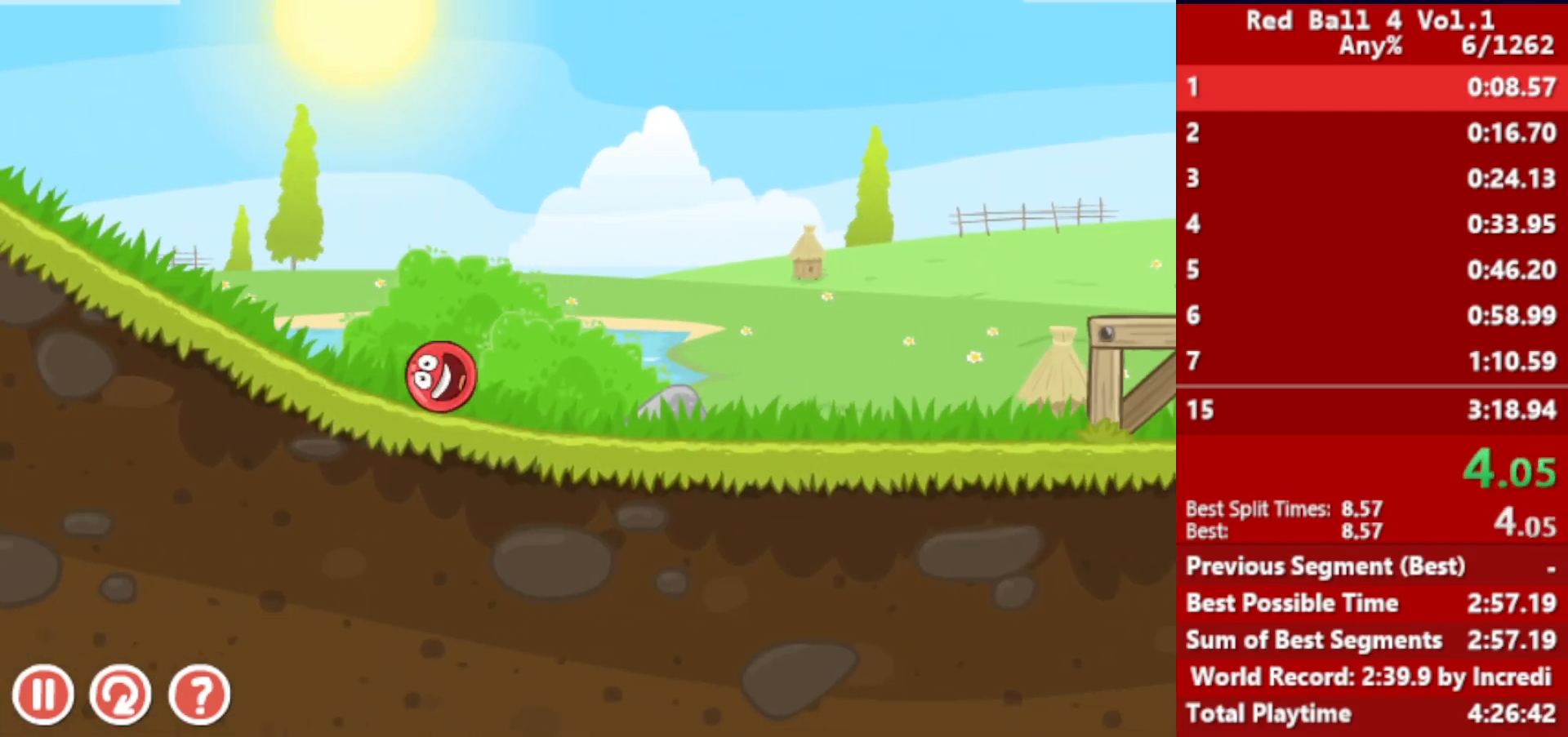
{"keys": ["right"], "events": [[400, "up", "down"], [433, "up", "up"]]}
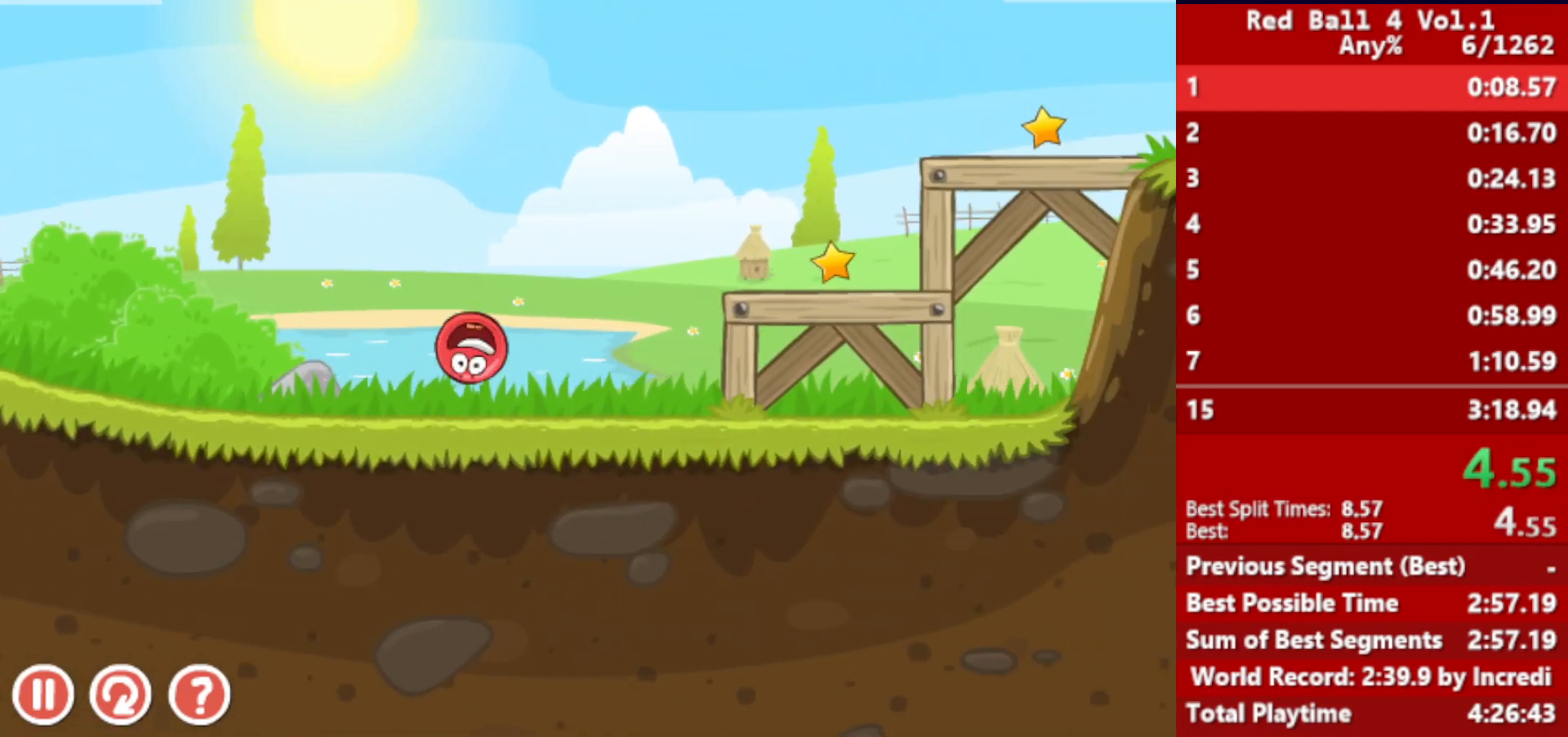
{"keys": ["right"], "events": [[100, "up", "down"], [133, "up", "up"]]}
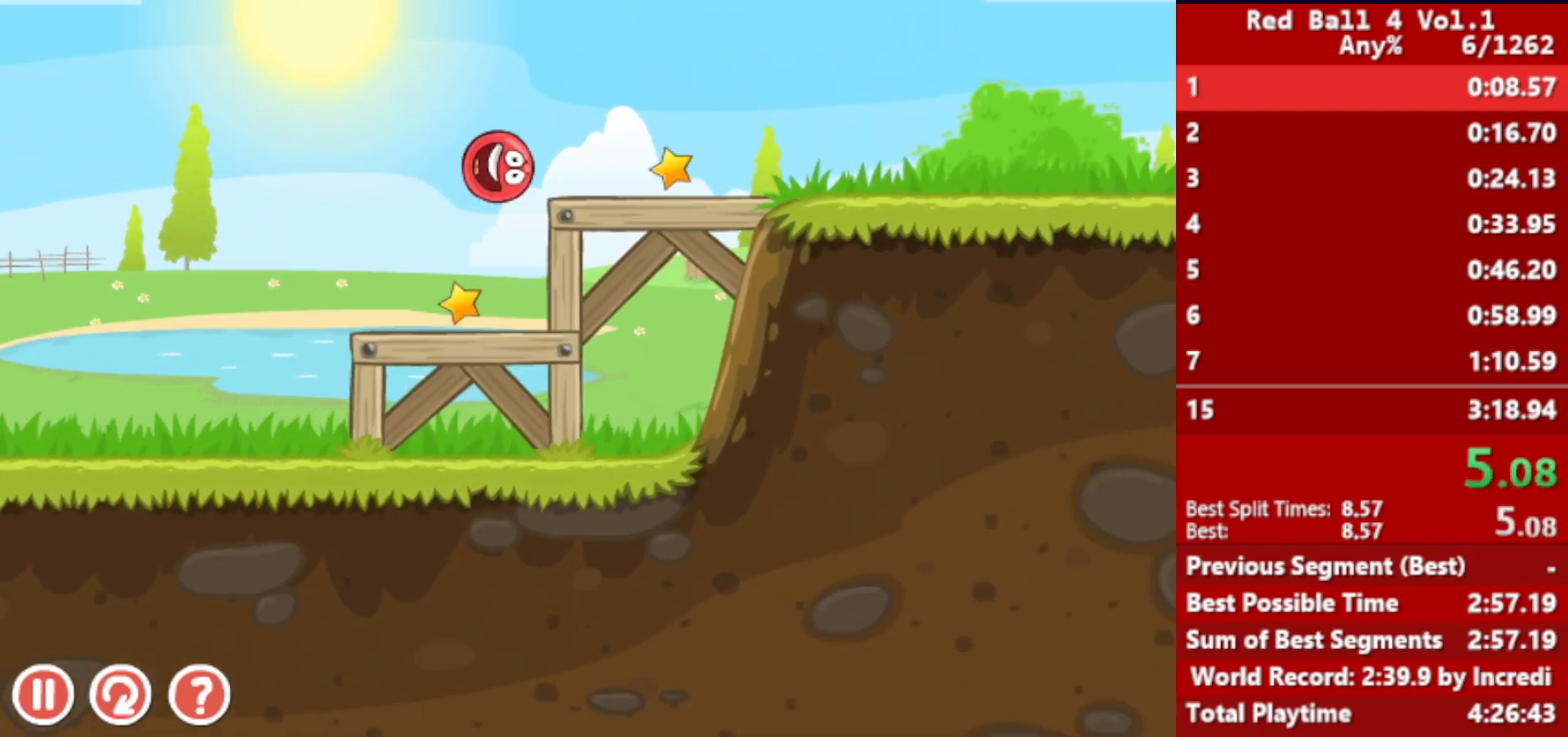
{"keys": ["right"], "events": []}
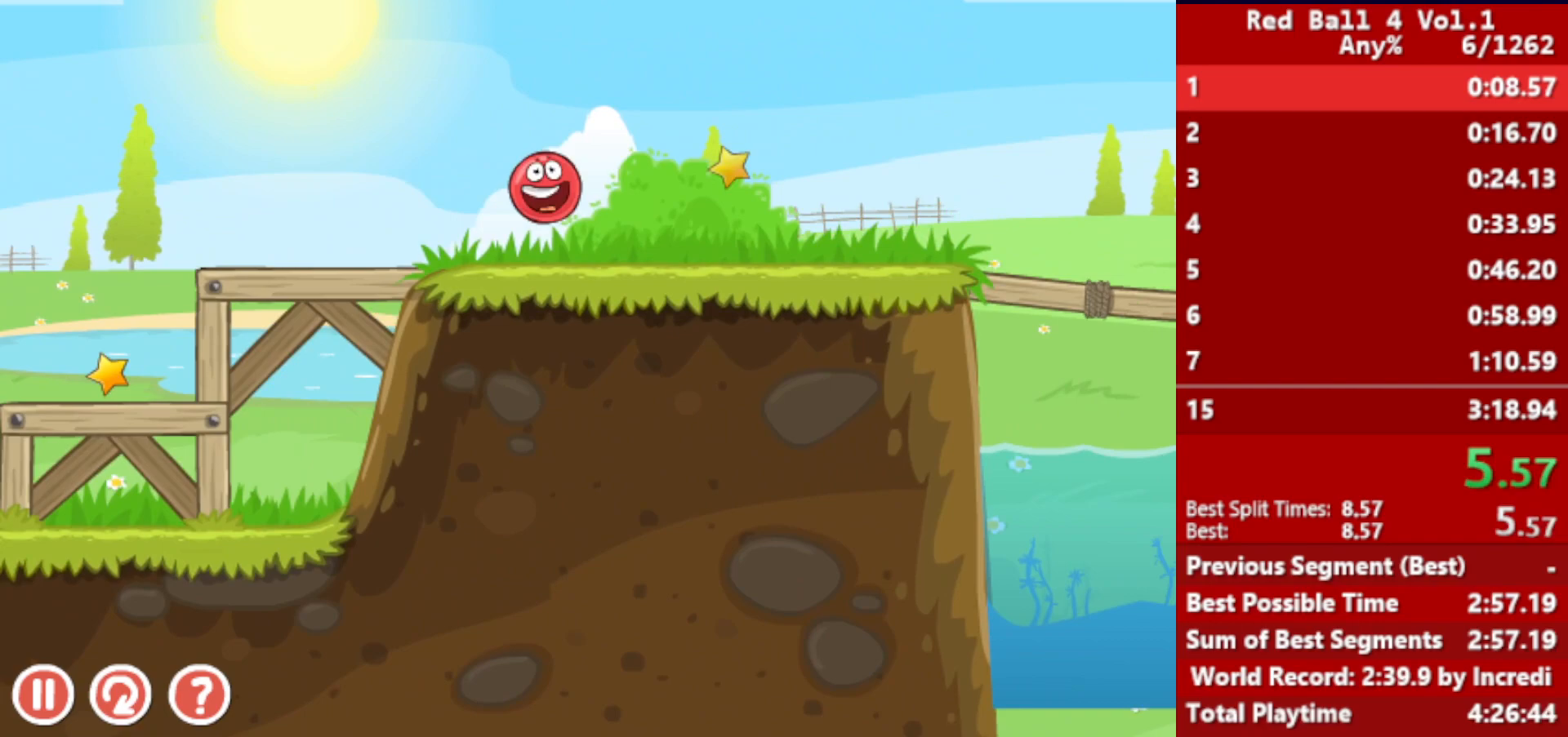
{"keys": ["right", "up"], "events": [[400, "up", "down"]]}
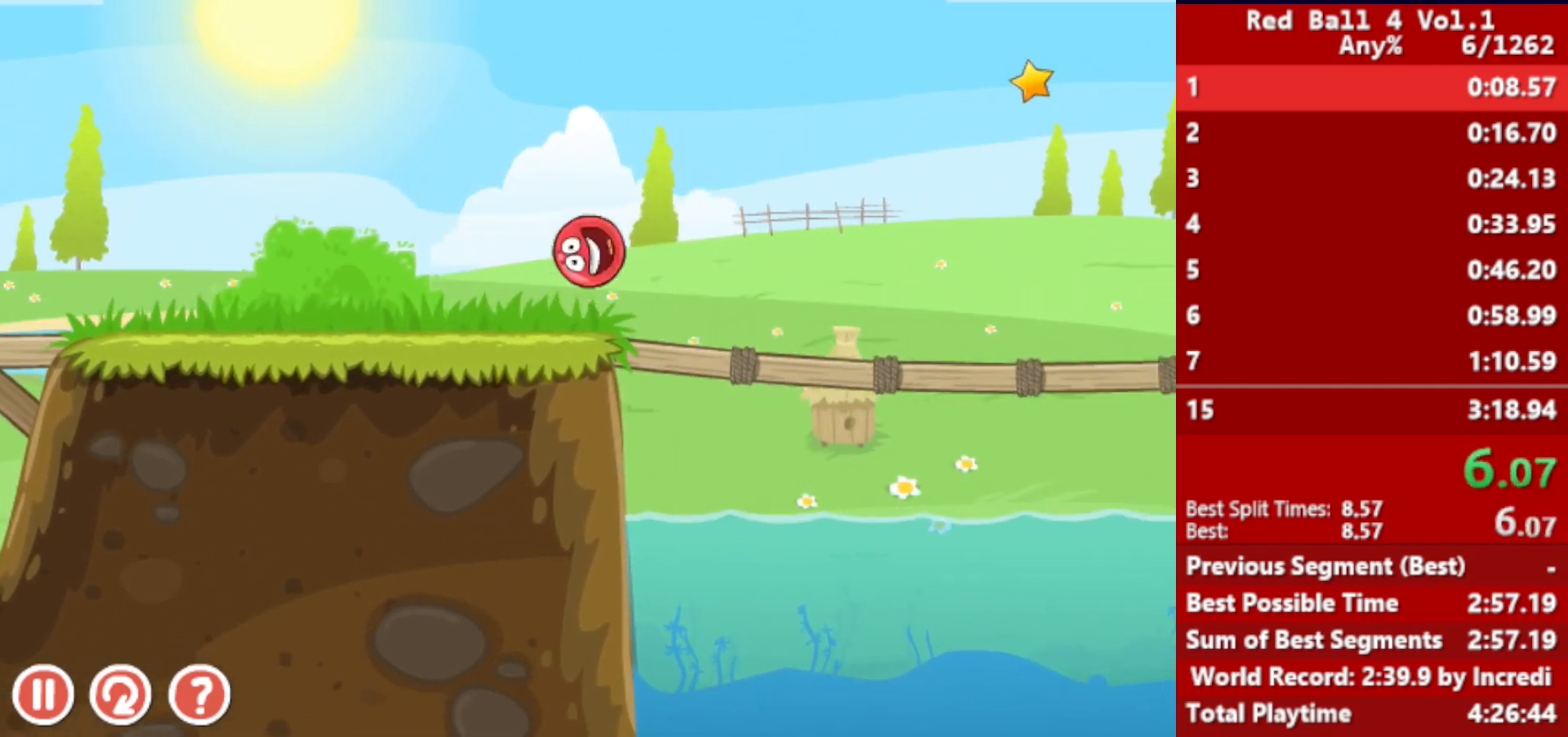
{"keys": ["right", "up"], "events": []}
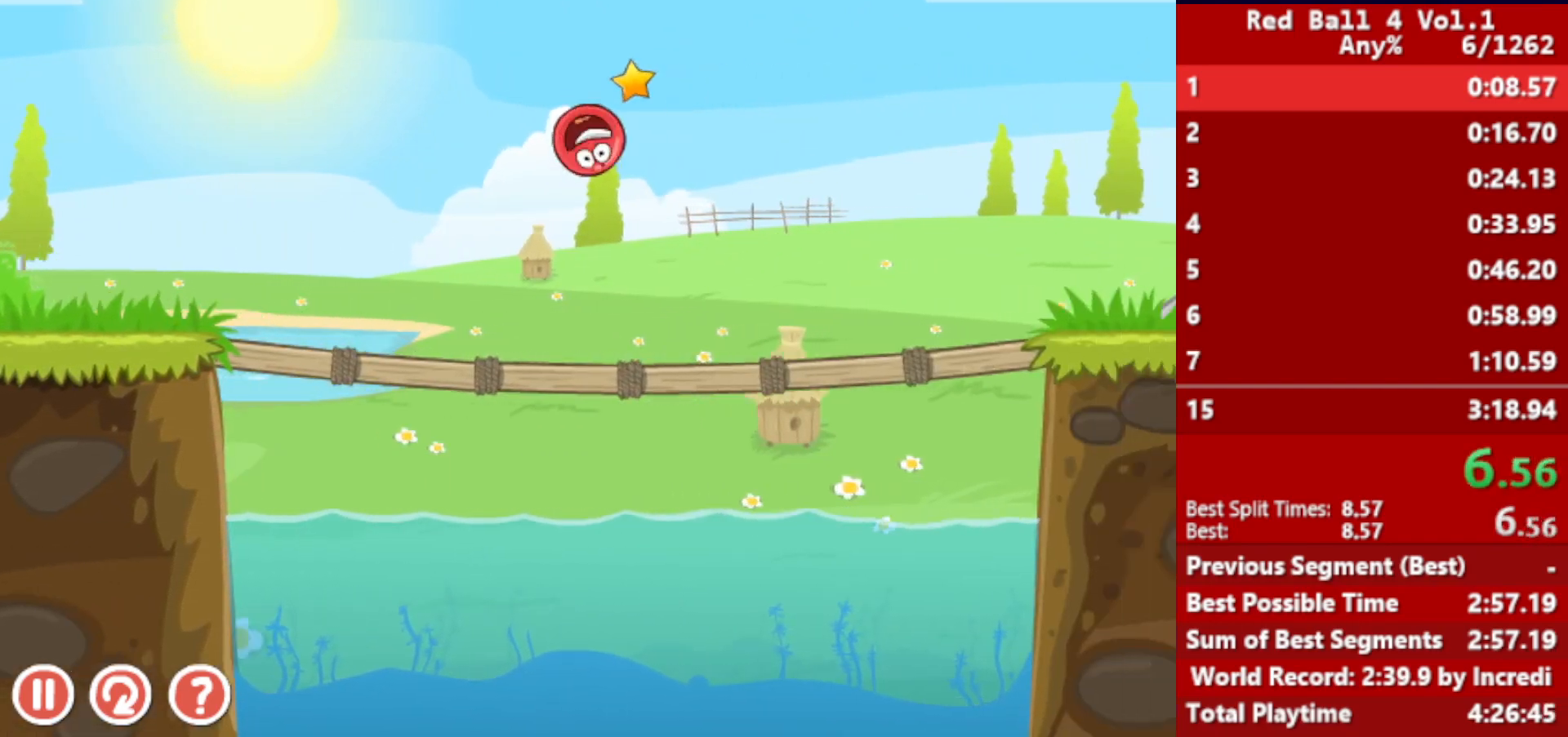
{"keys": ["right"], "events": [[67, "up", "up"]]}
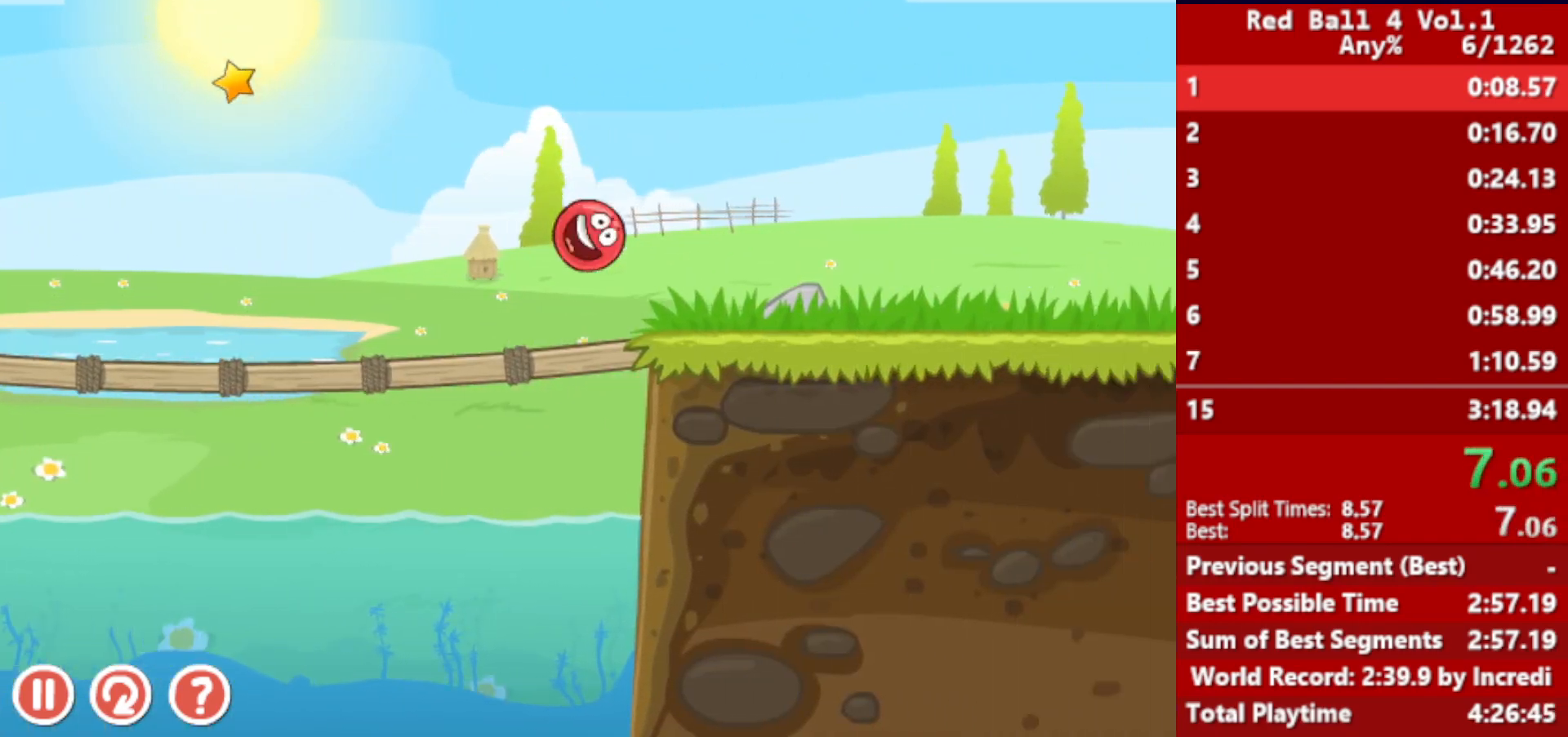
{"keys": ["right"], "events": [[200, "up", "down"], [217, "up", "up"], [350, "up", "down"], [417, "up", "up"]]}
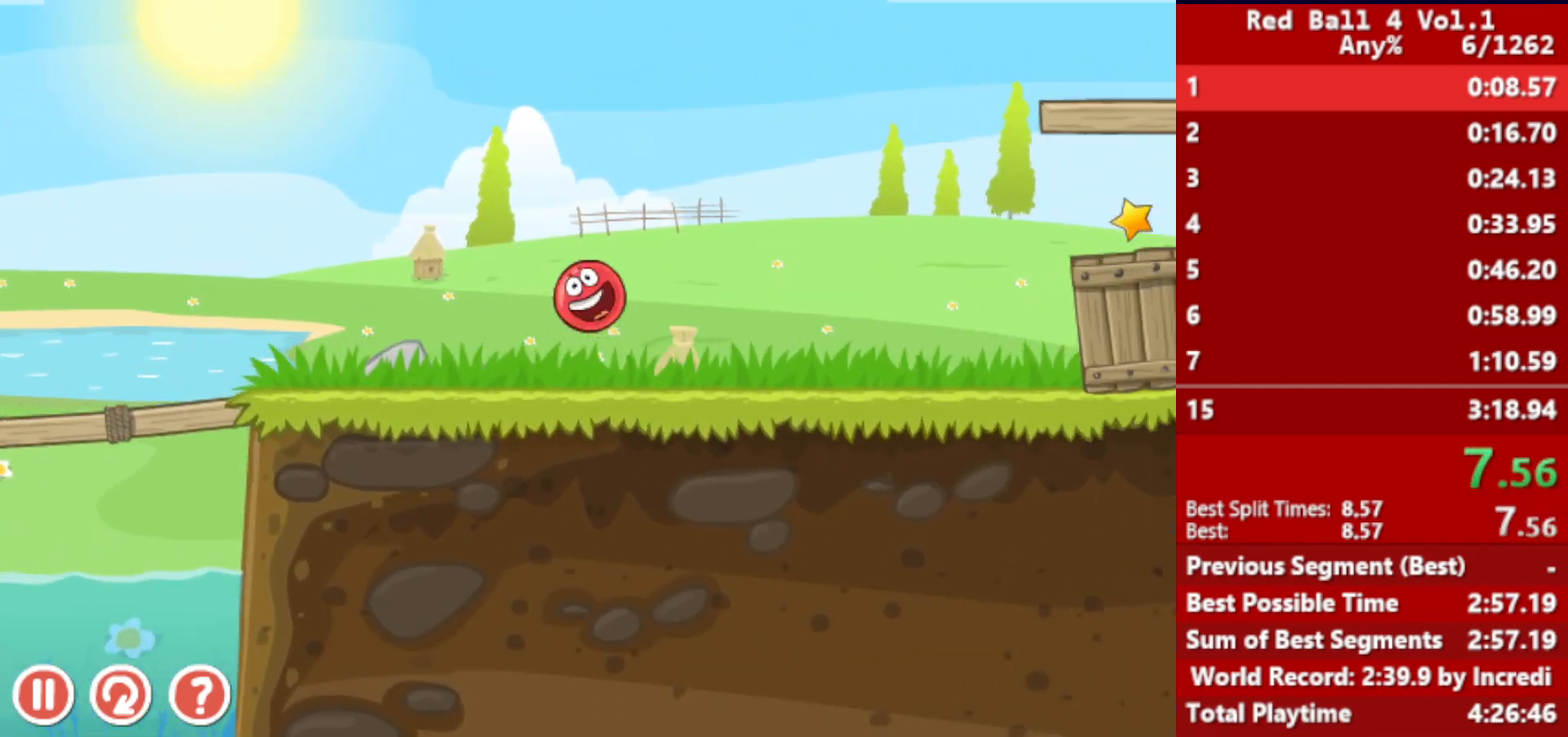
{"keys": ["right"], "events": [[33, "up", "down"], [83, "up", "up"], [183, "up", "down"], [233, "up", "up"]]}
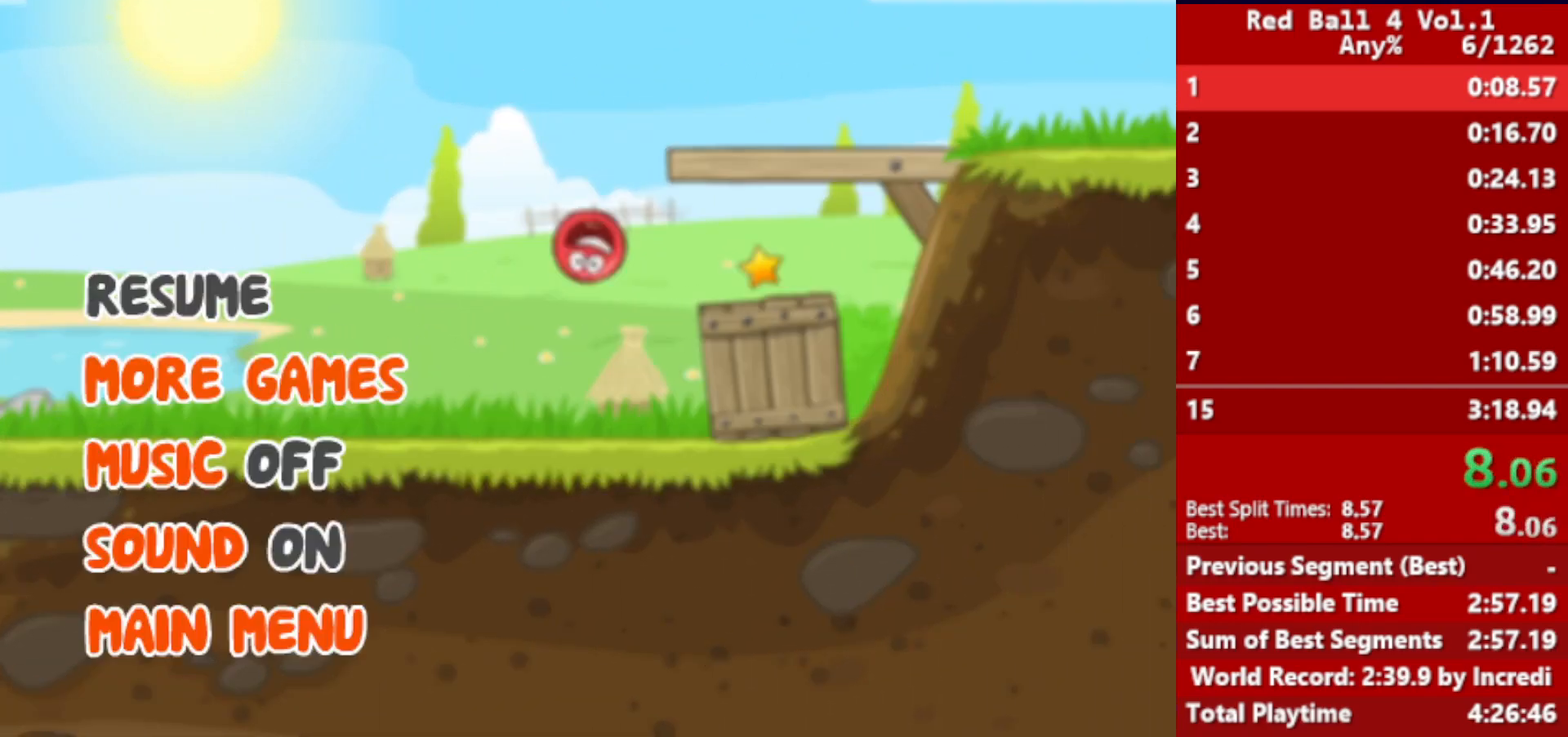
{"keys": ["right"], "events": []}
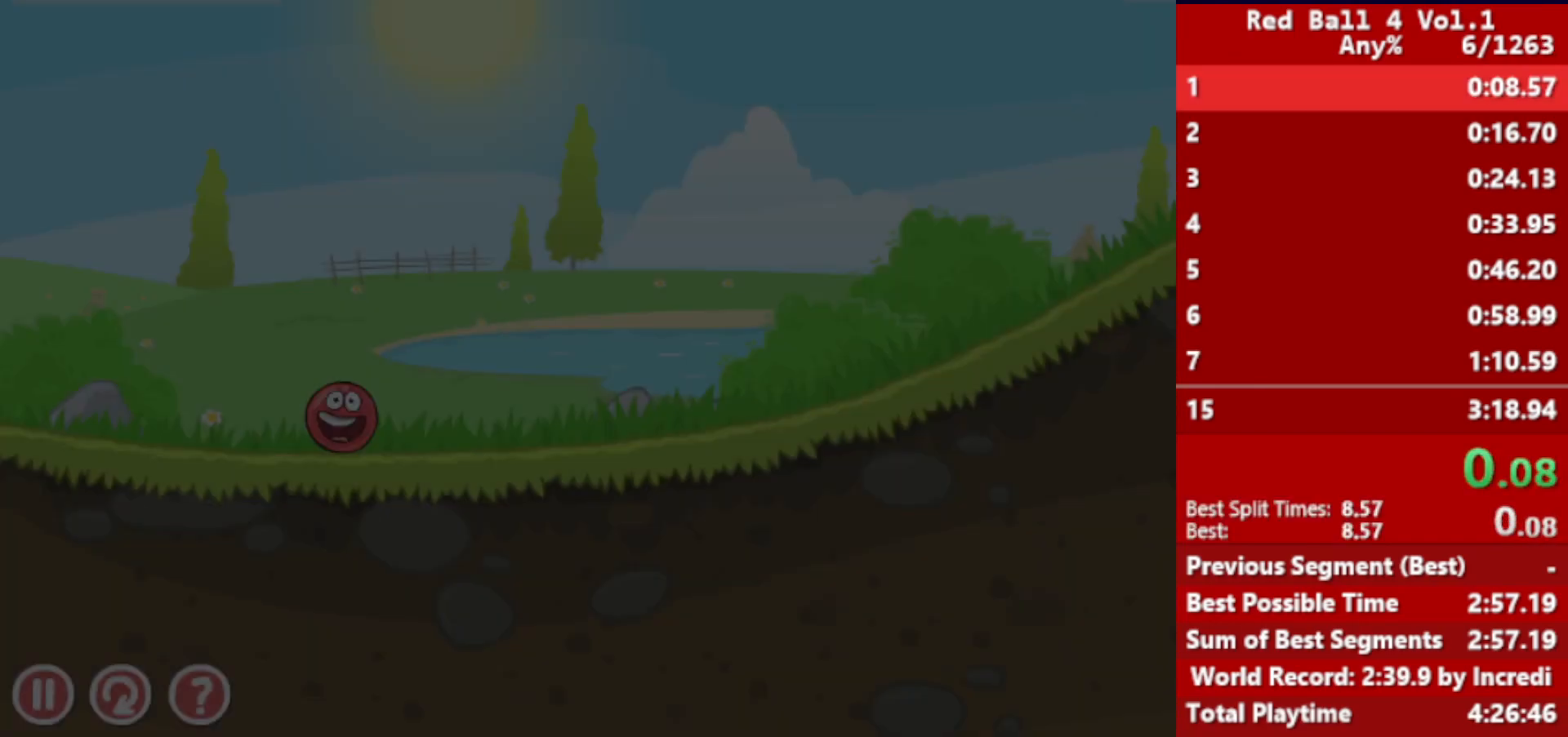
{"keys": ["right"], "events": []}
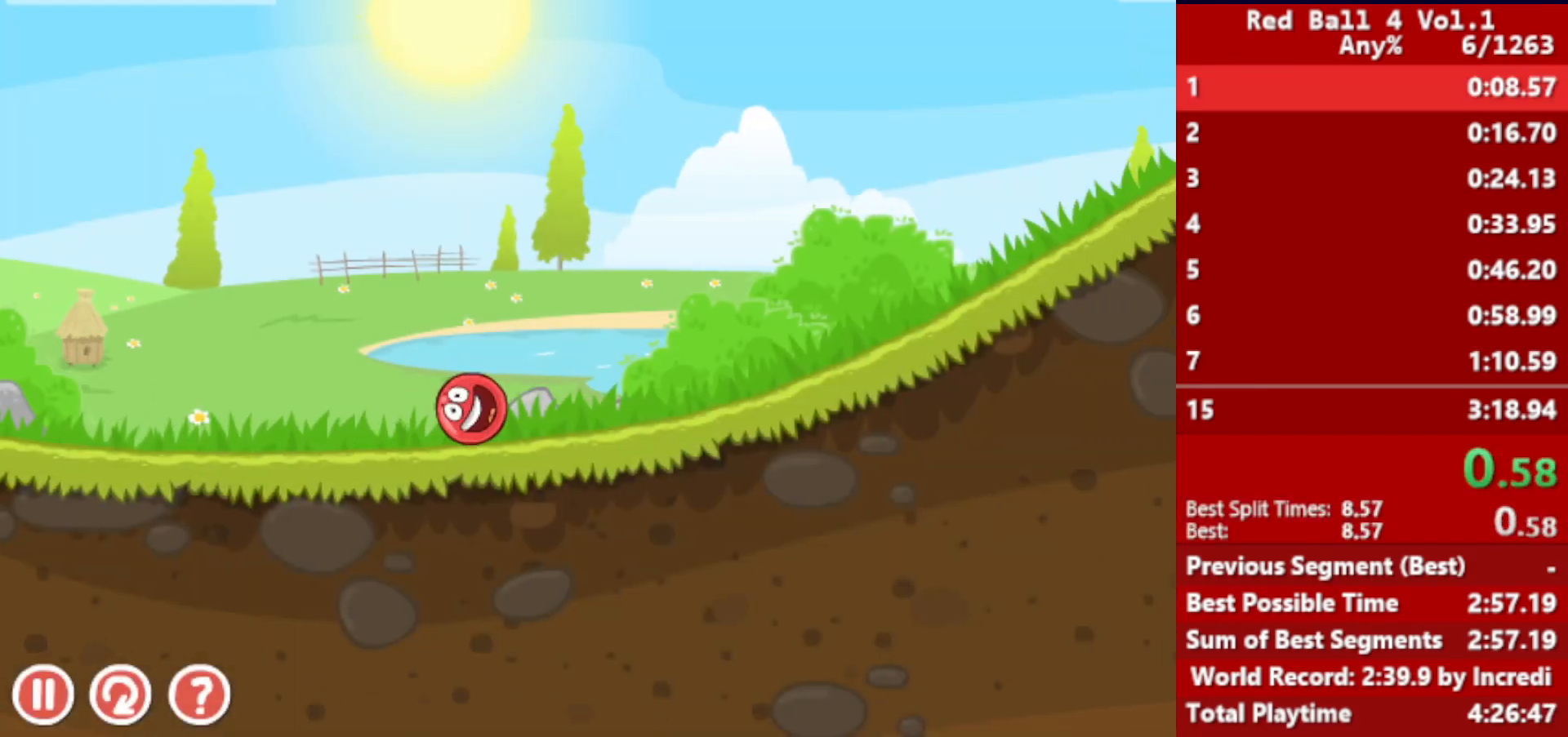
{"keys": ["right"], "events": []}